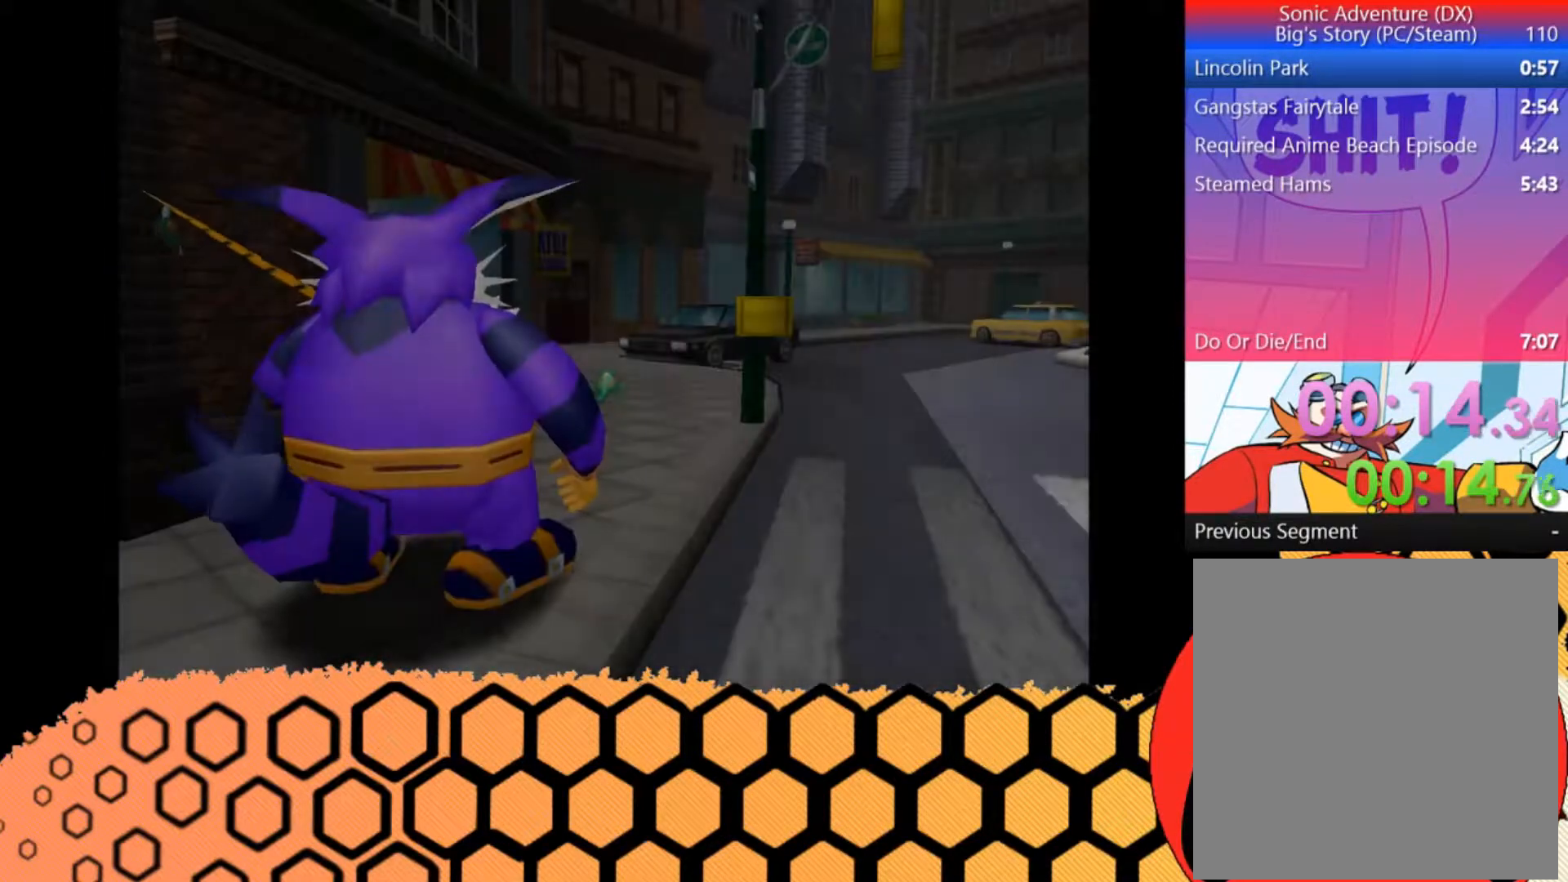
Gameplay with a controller (Xbox layout); each line is a JSON object with the inputs held at the frame after it. "button_events" lists button changes between this image and that frame as [ms after this image, input, new state], when the widget could be followed in between (sticks are given only as held states). Not read: L3 R3 right_stick.
{"buttons": [], "left_stick": "center", "button_events": [[33, "START", "down"], [100, "START", "up"], [167, "START", "down"], [233, "START", "up"], [300, "START", "down"], [367, "START", "up"], [433, "START", "down"], [500, "START", "up"]]}
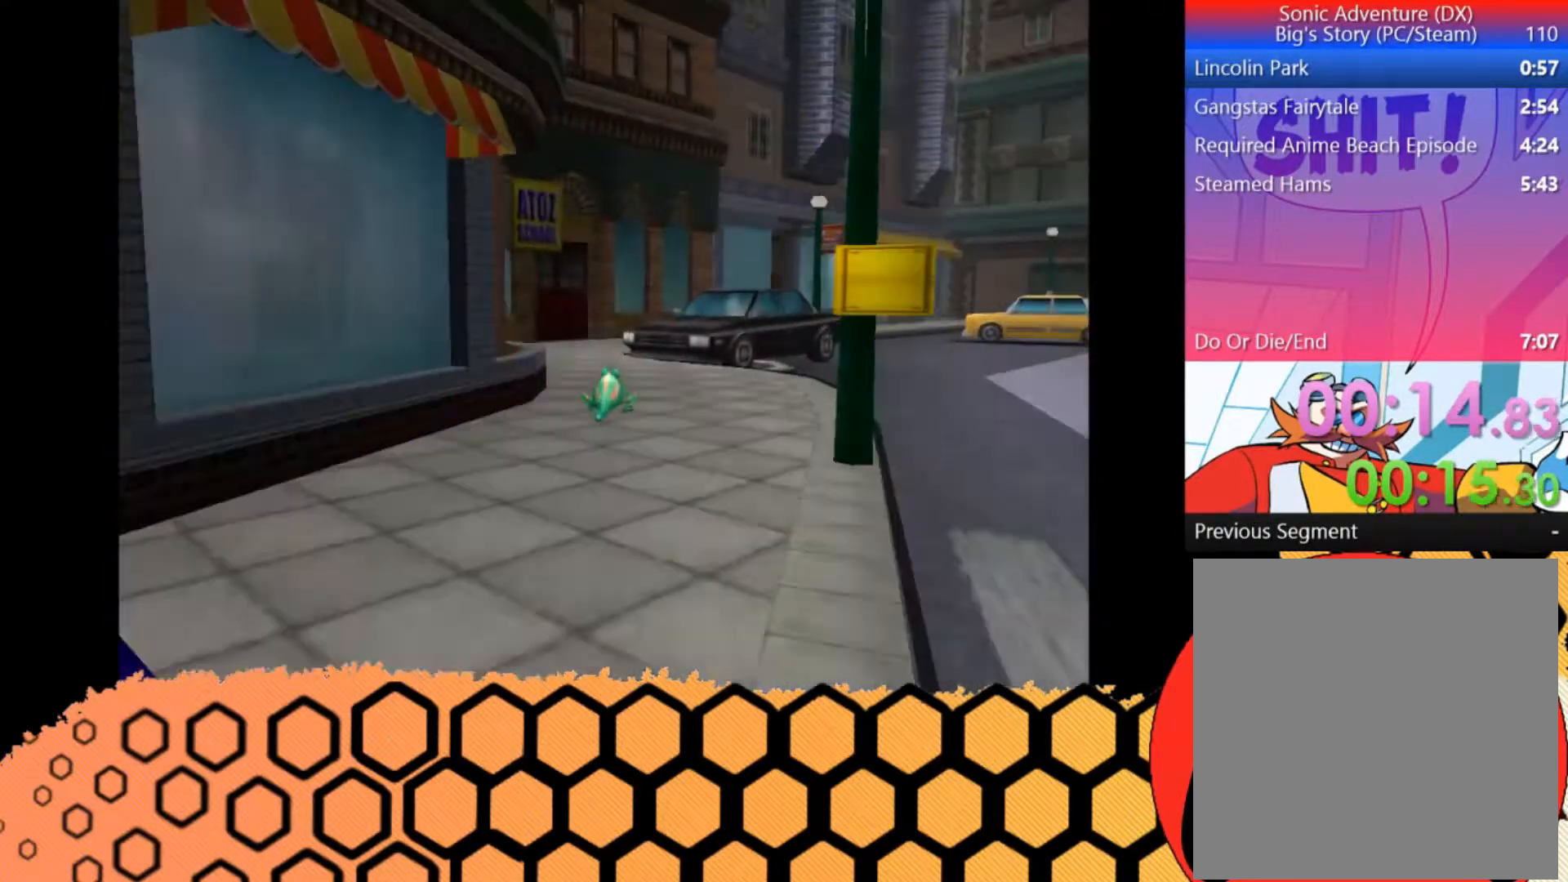
{"buttons": ["START"], "left_stick": "center", "button_events": [[67, "START", "down"], [133, "START", "up"], [467, "START", "down"]]}
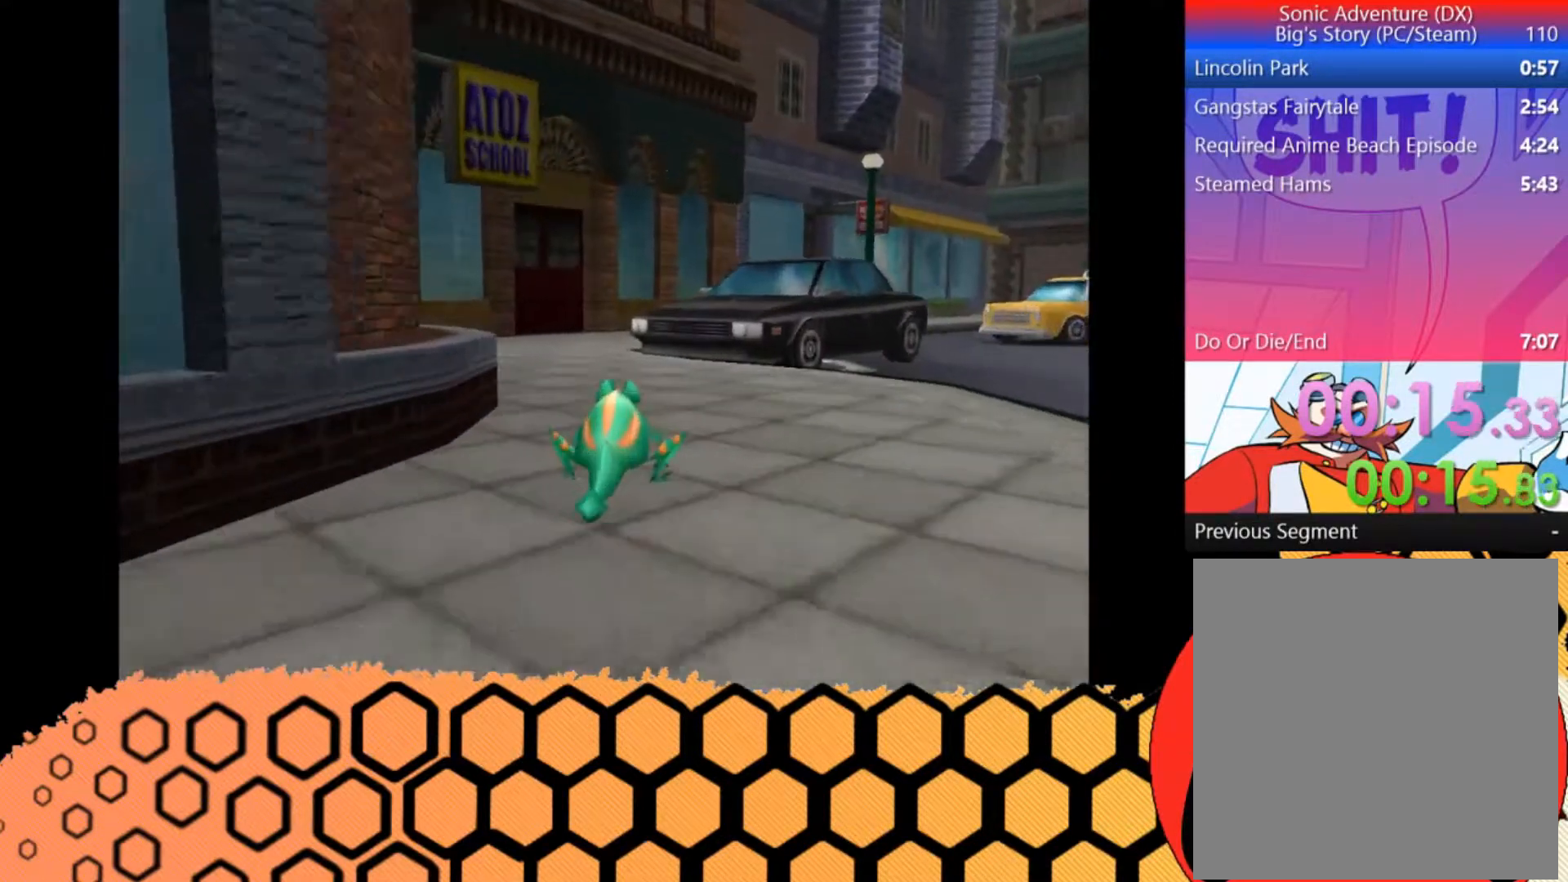
{"buttons": [], "left_stick": "down", "button_events": [[33, "START", "up"], [100, "START", "down"], [167, "START", "up"], [233, "START", "down"], [333, "START", "up"]]}
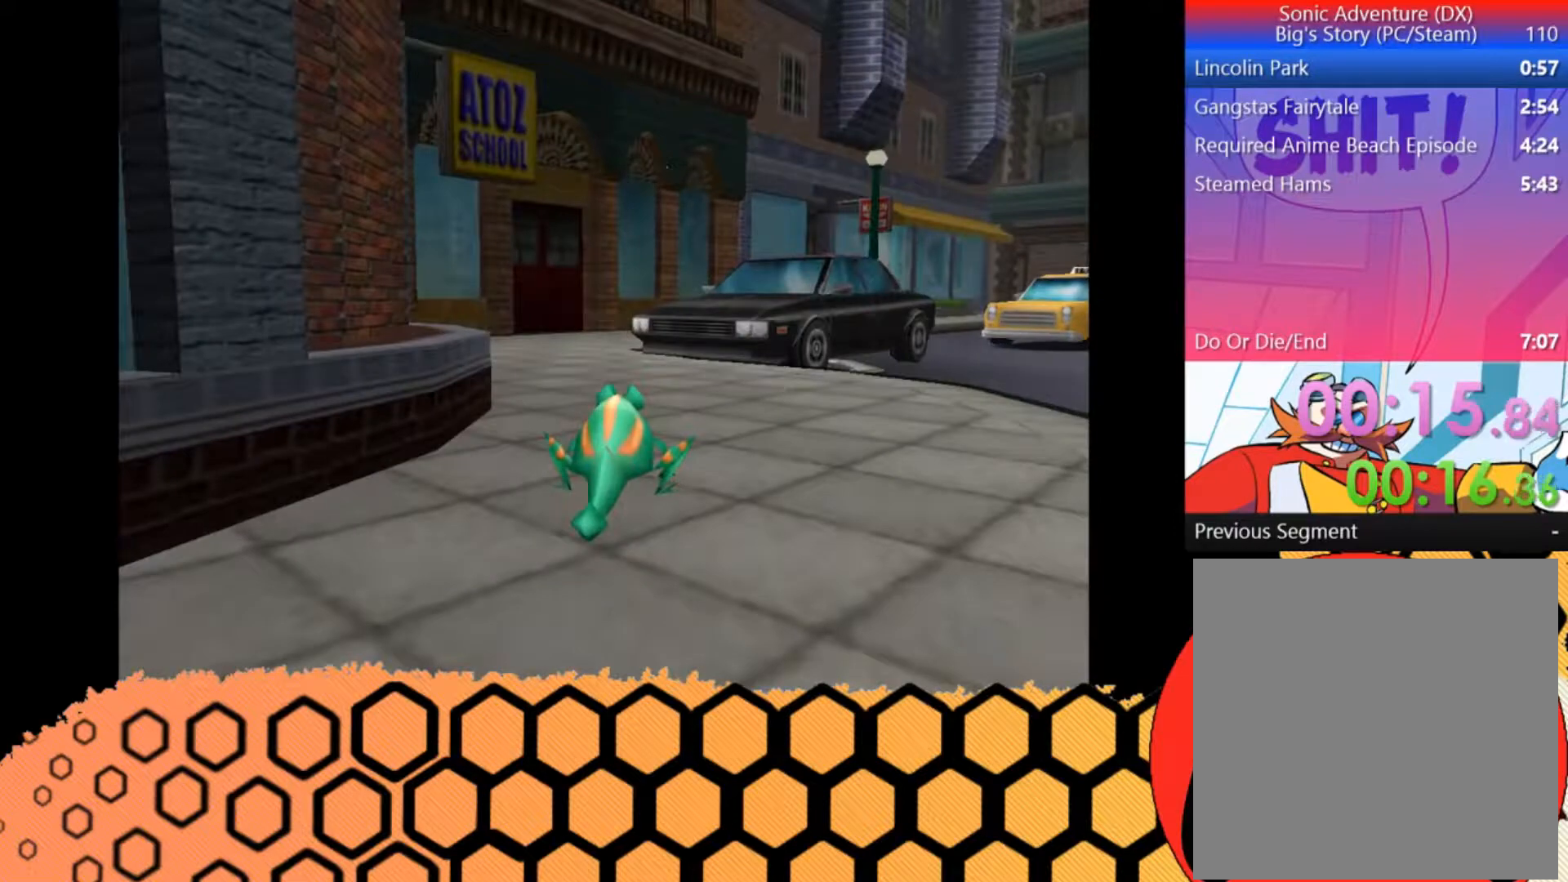
{"buttons": [], "left_stick": "down", "button_events": []}
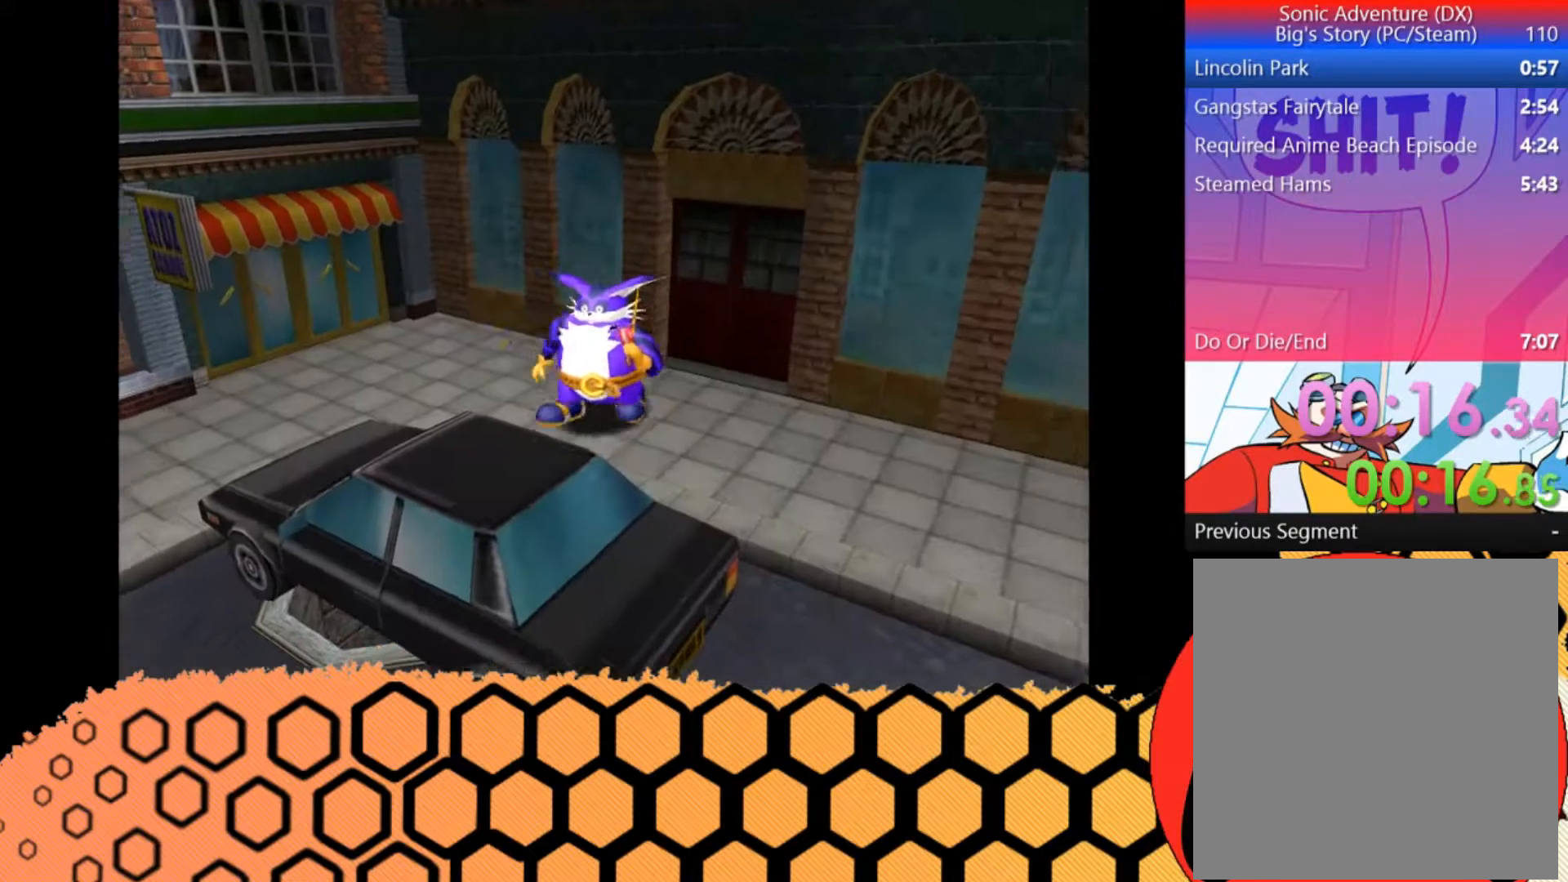
{"buttons": [], "left_stick": "center", "button_events": [[367, "B", "down"], [500, "B", "up"]]}
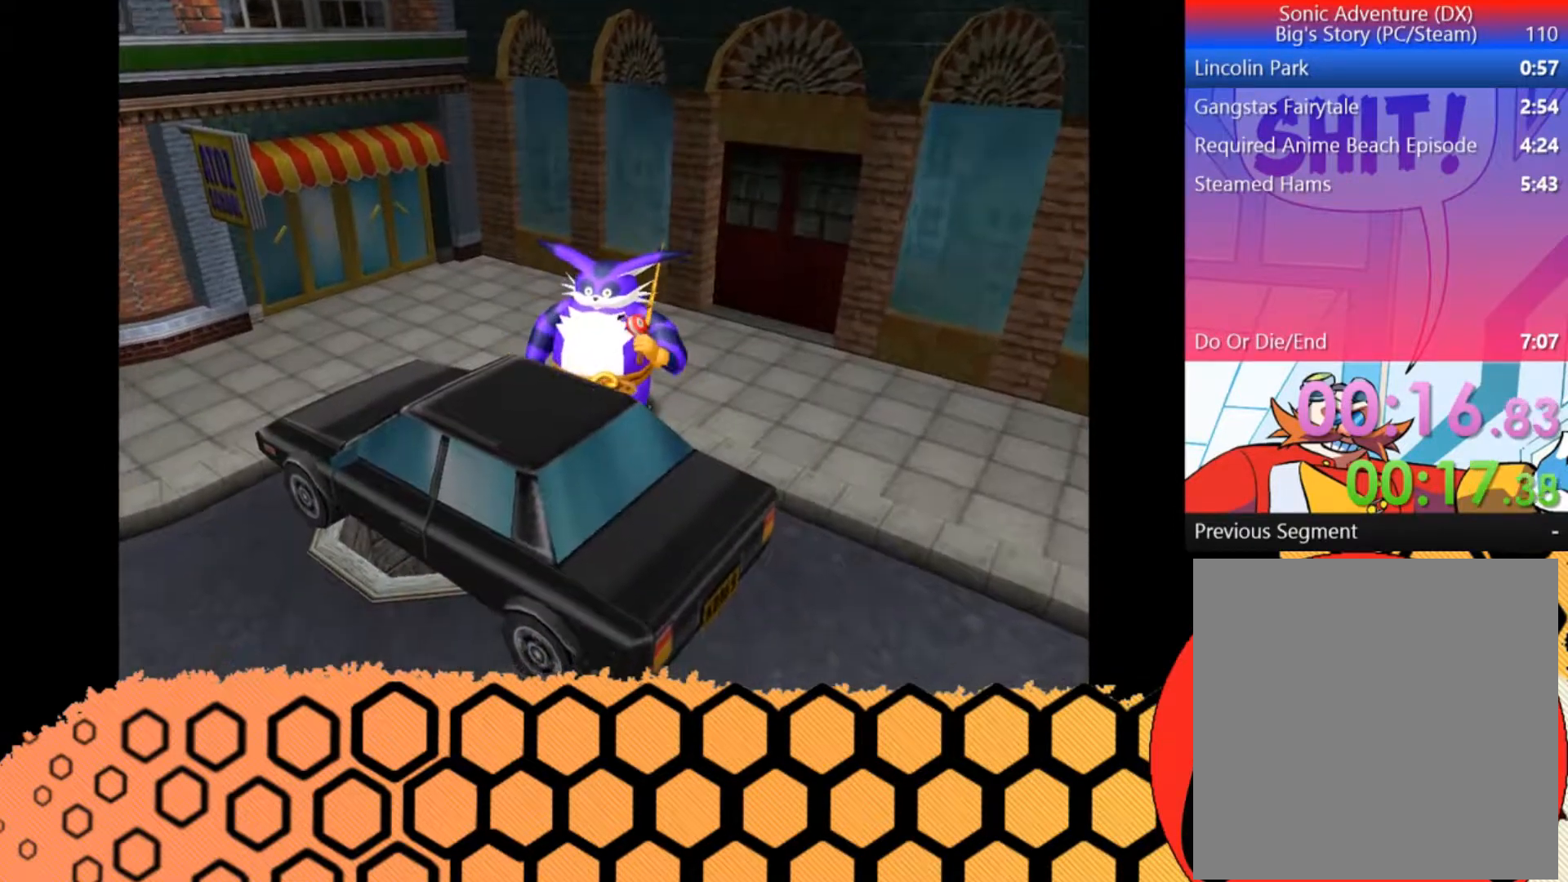
{"buttons": [], "left_stick": "down-left", "button_events": [[167, "B", "down"], [233, "B", "up"]]}
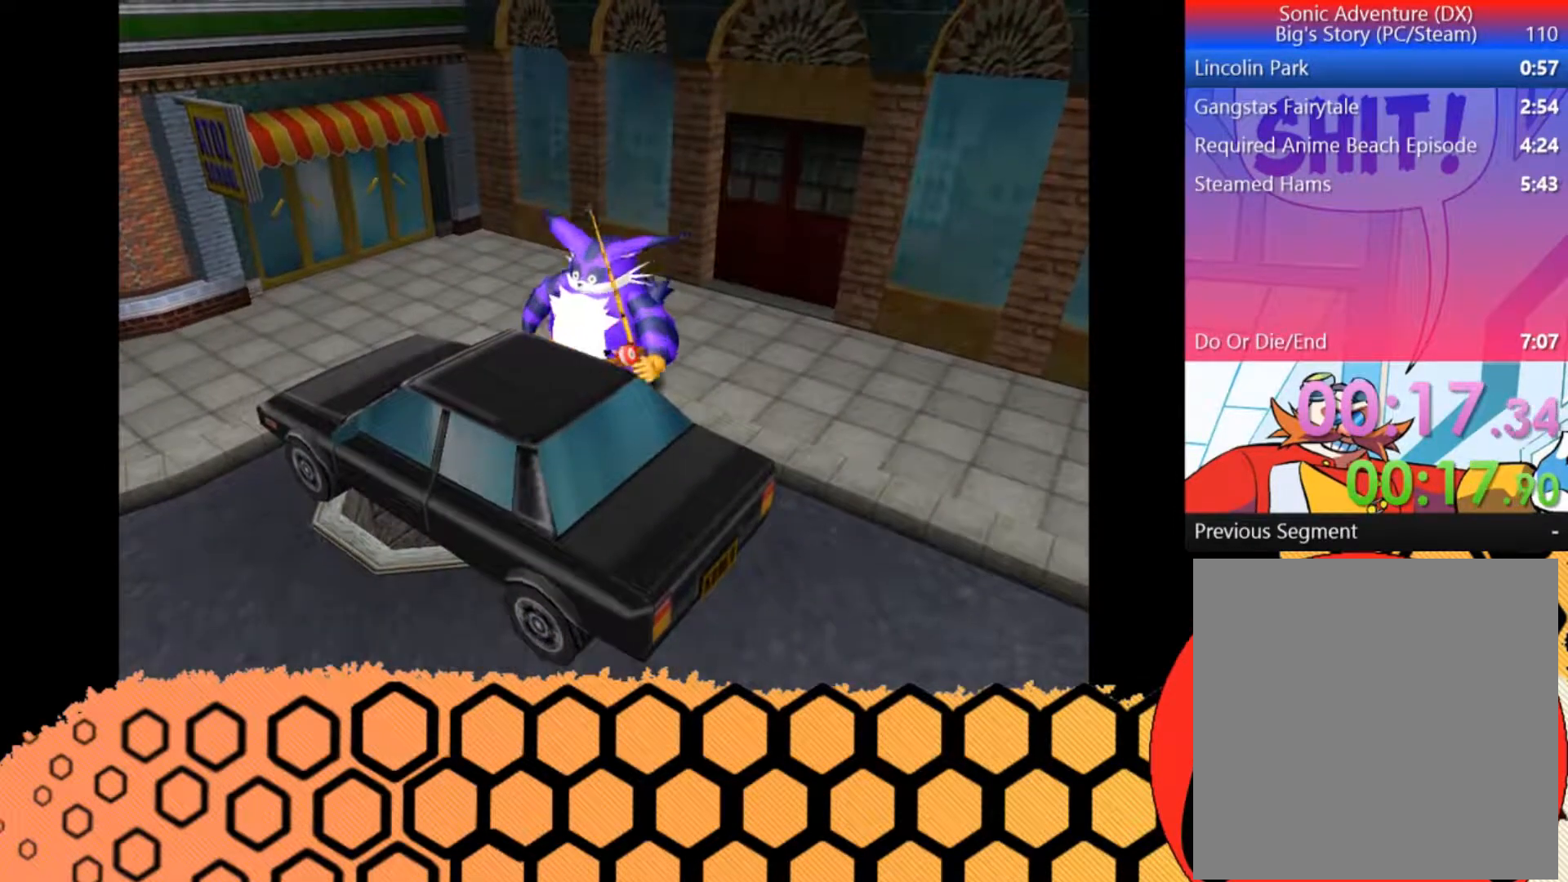
{"buttons": [], "left_stick": "down-left", "button_events": []}
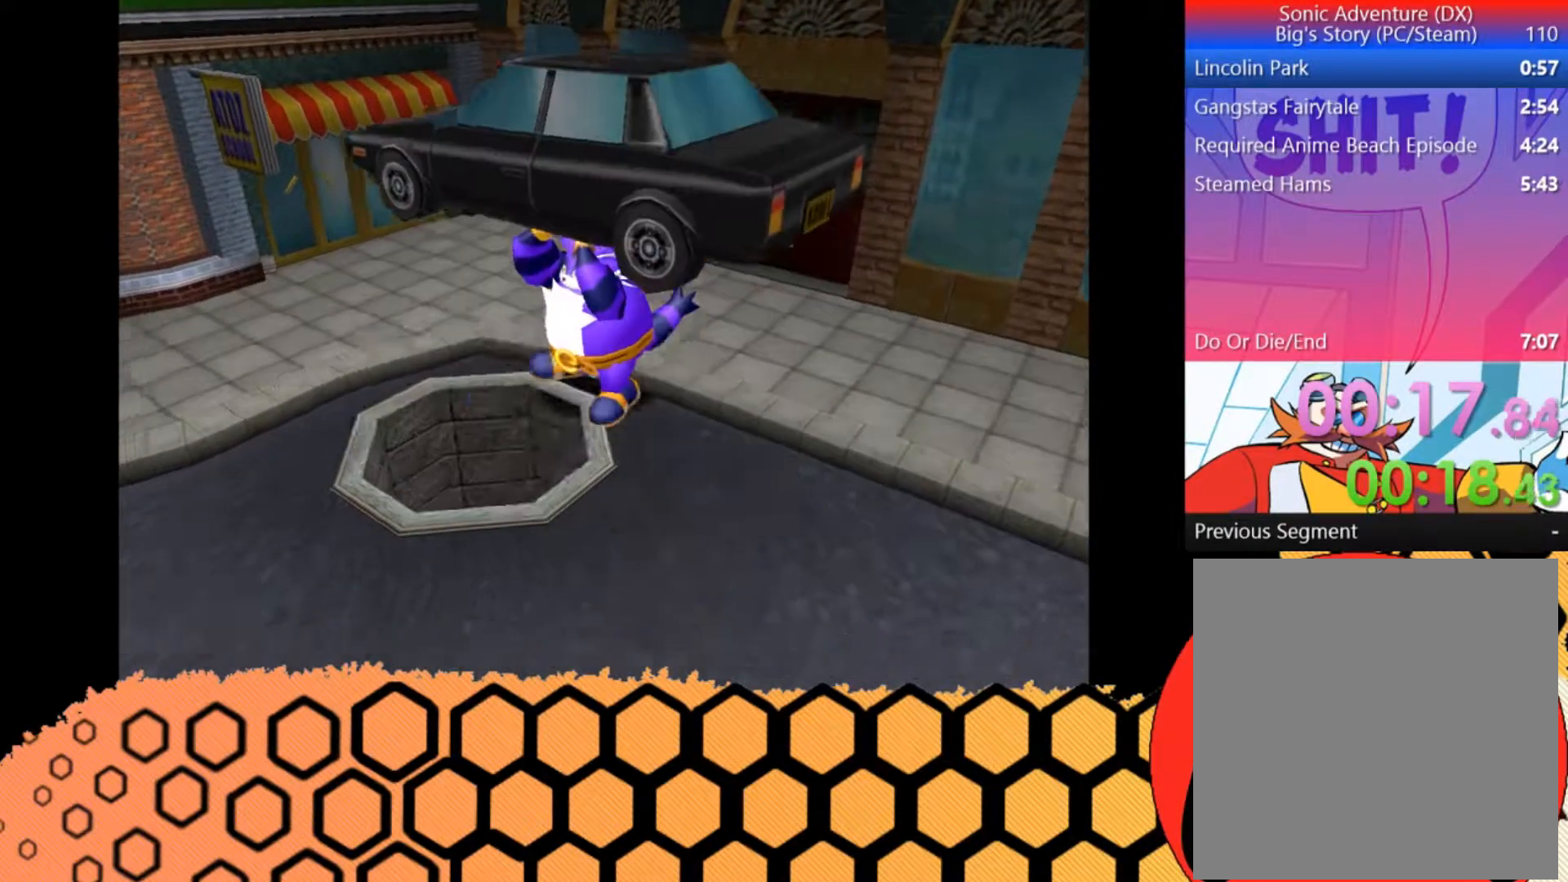
{"buttons": [], "left_stick": "down", "button_events": []}
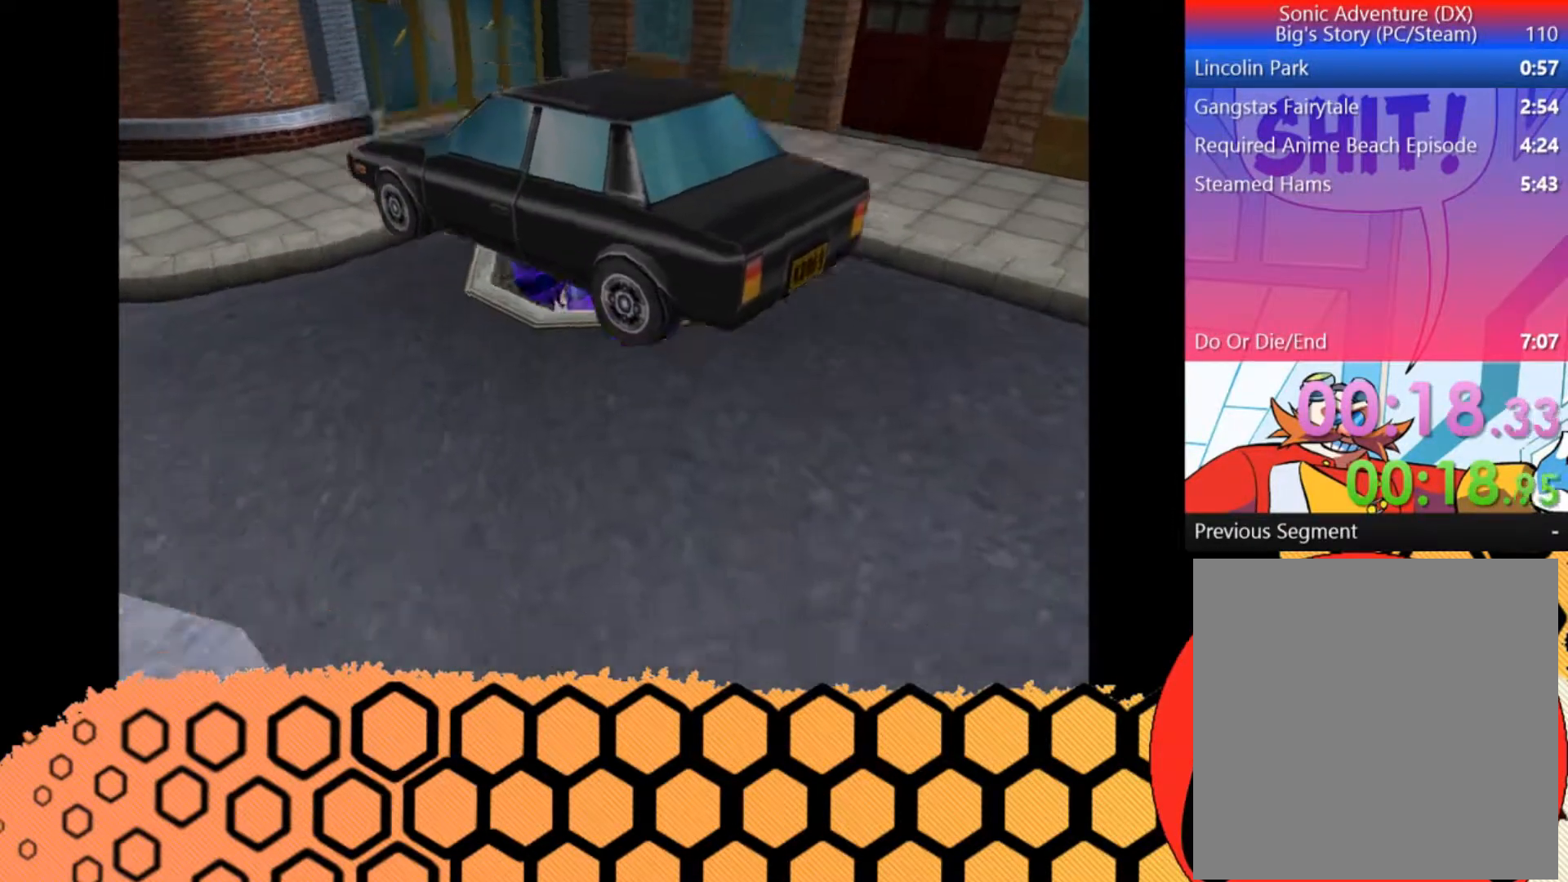
{"buttons": [], "left_stick": "down", "button_events": []}
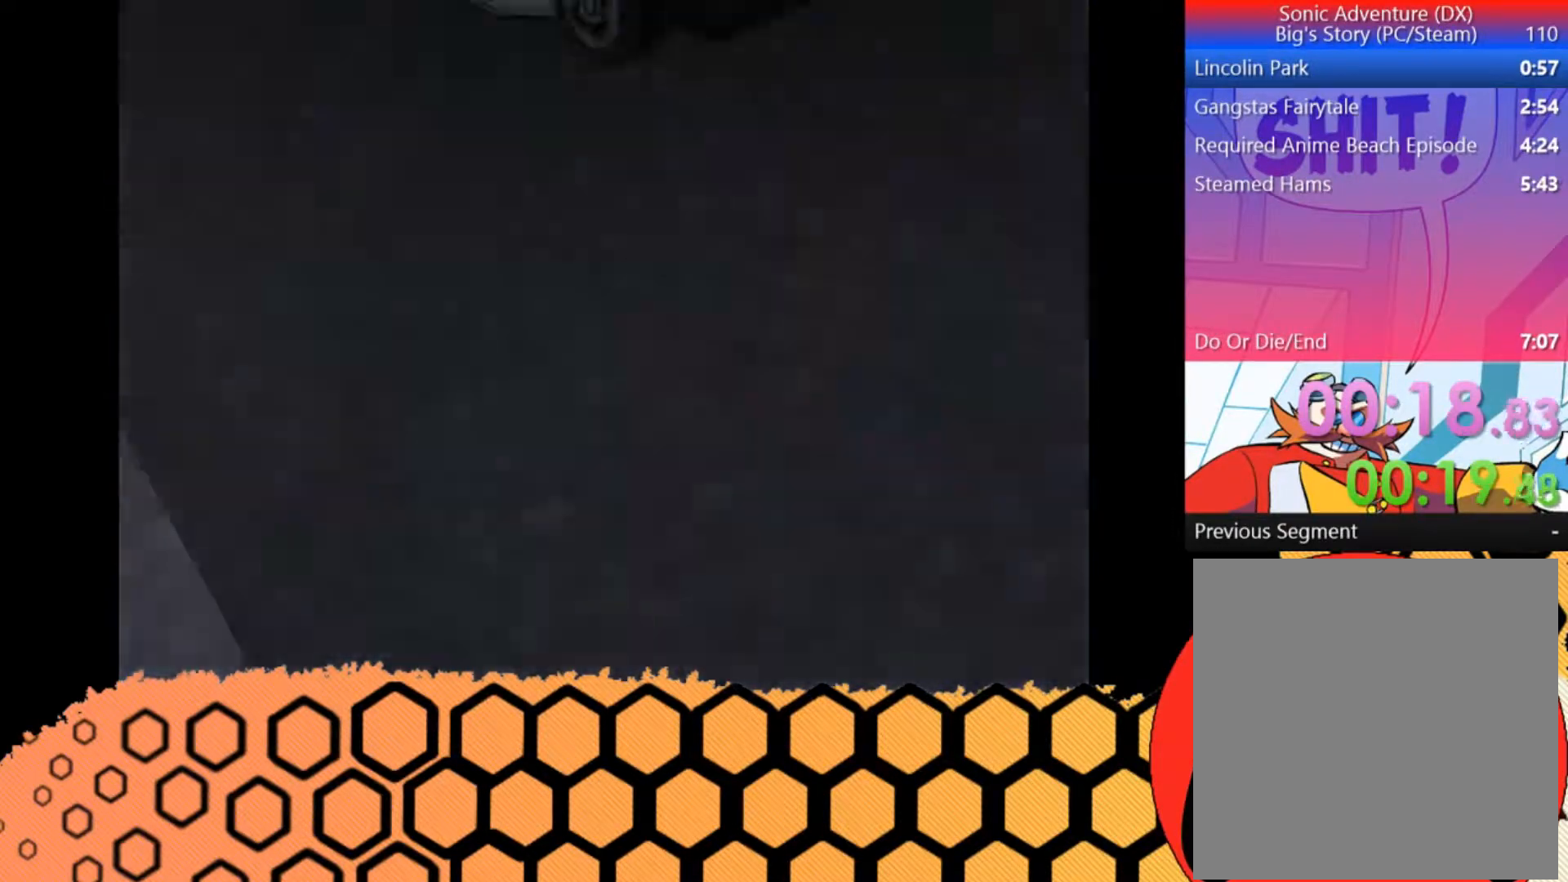
{"buttons": [], "left_stick": "down", "button_events": []}
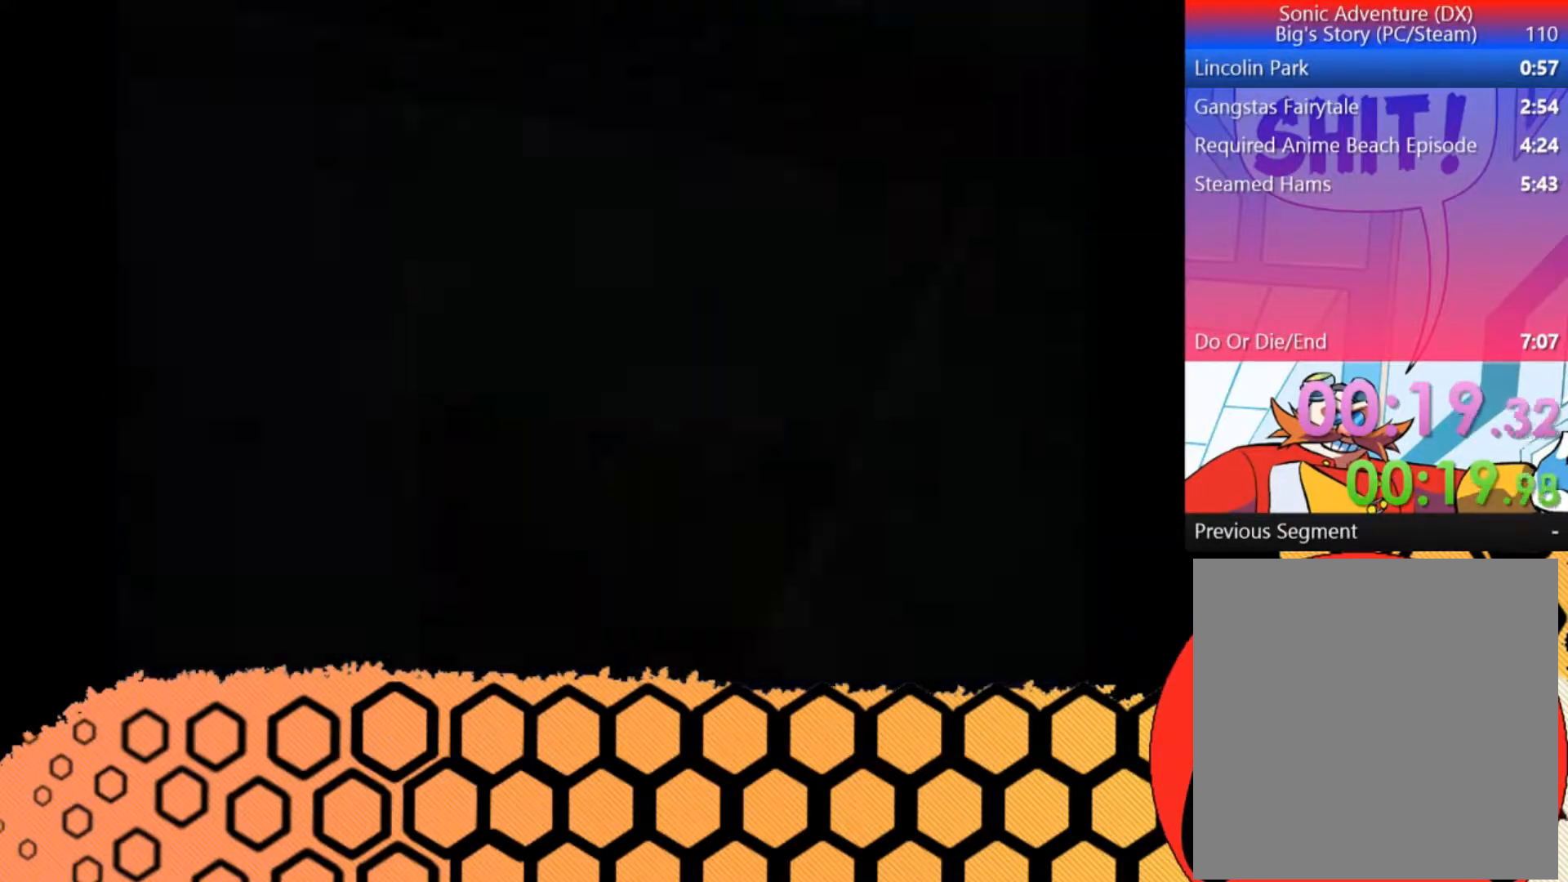
{"buttons": [], "left_stick": "down", "button_events": []}
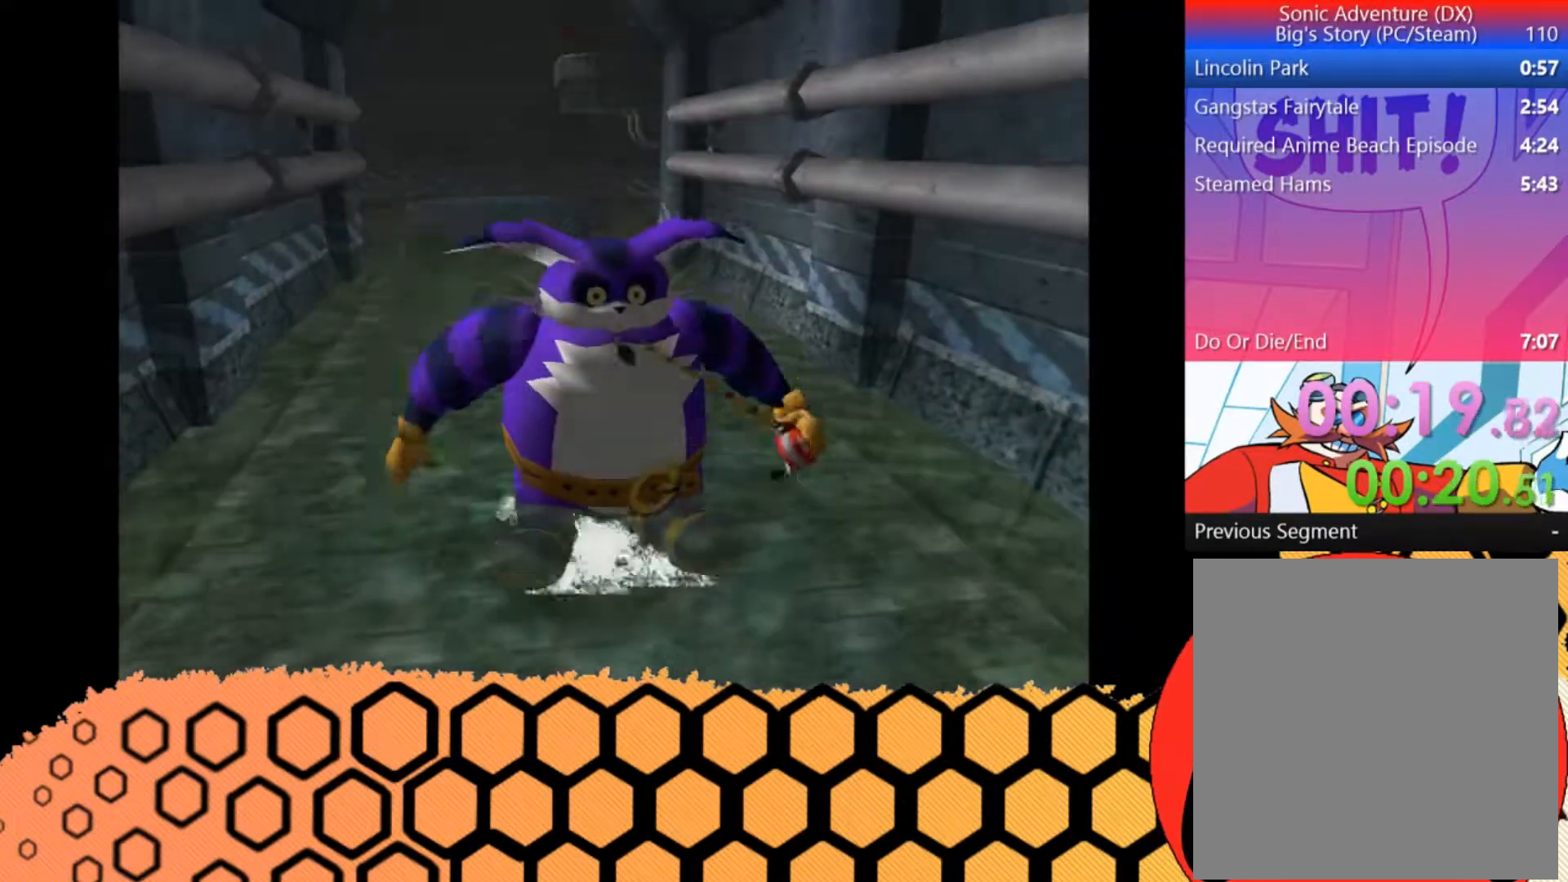
{"buttons": [], "left_stick": "down", "button_events": []}
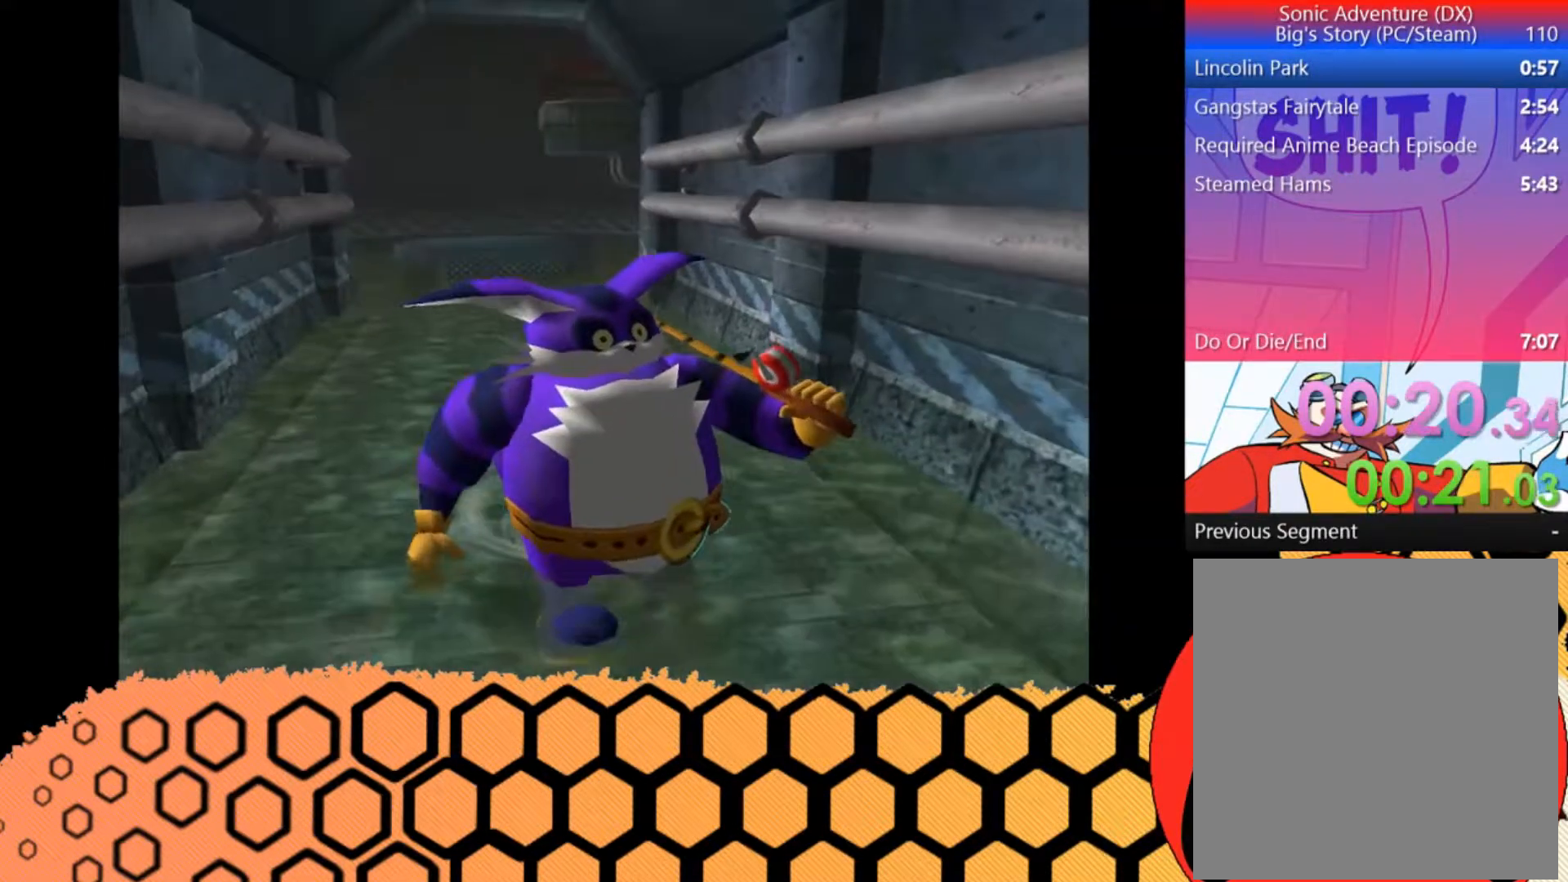
{"buttons": ["A"], "left_stick": "down-right", "button_events": [[300, "A", "down"]]}
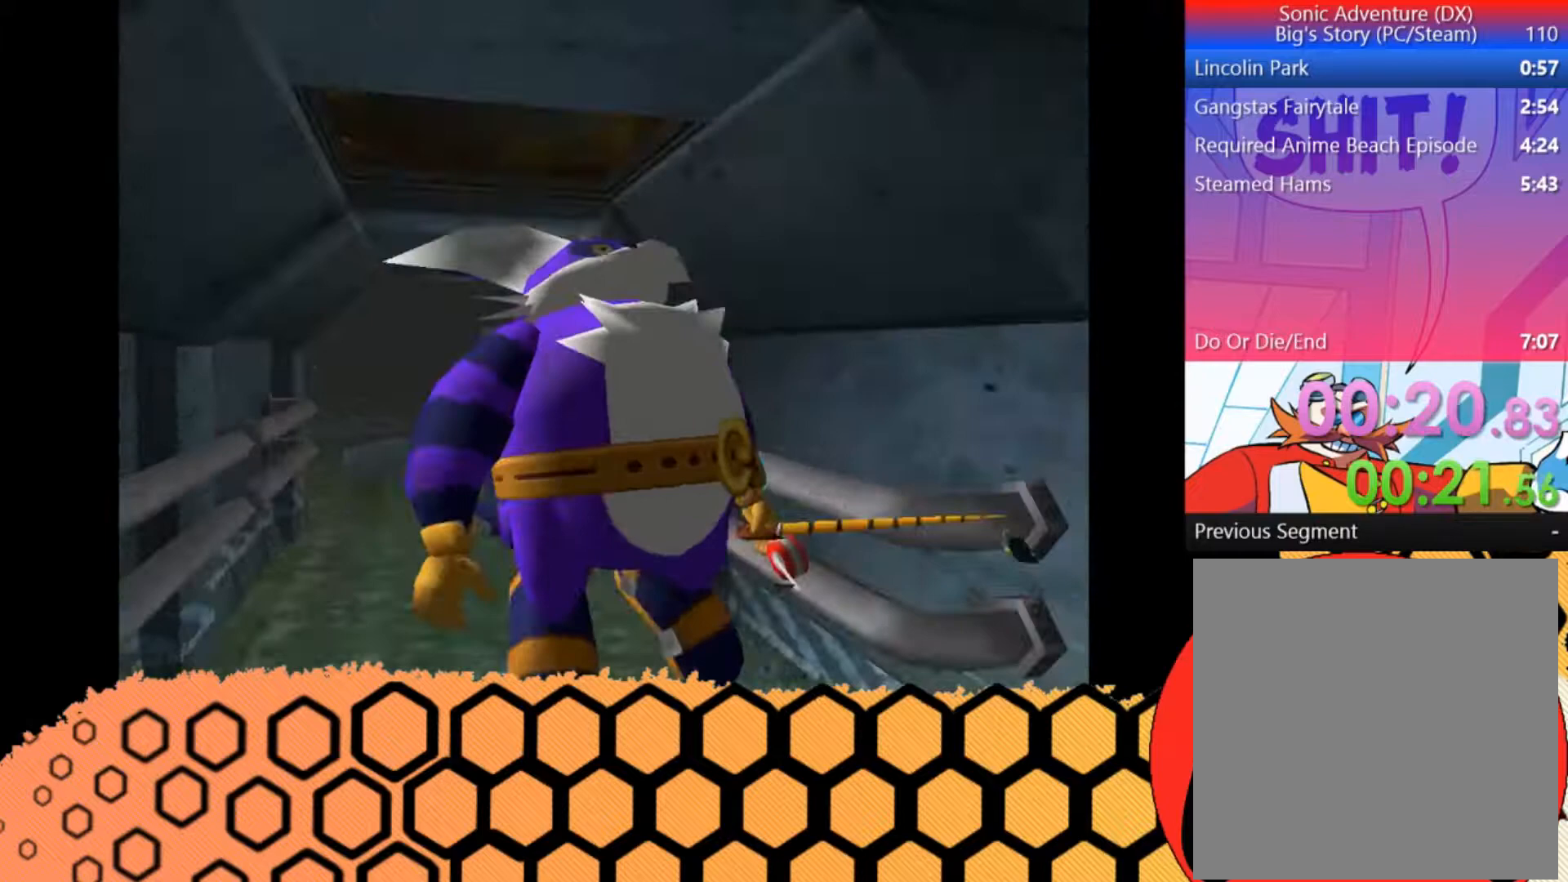
{"buttons": ["A"], "left_stick": "right", "button_events": []}
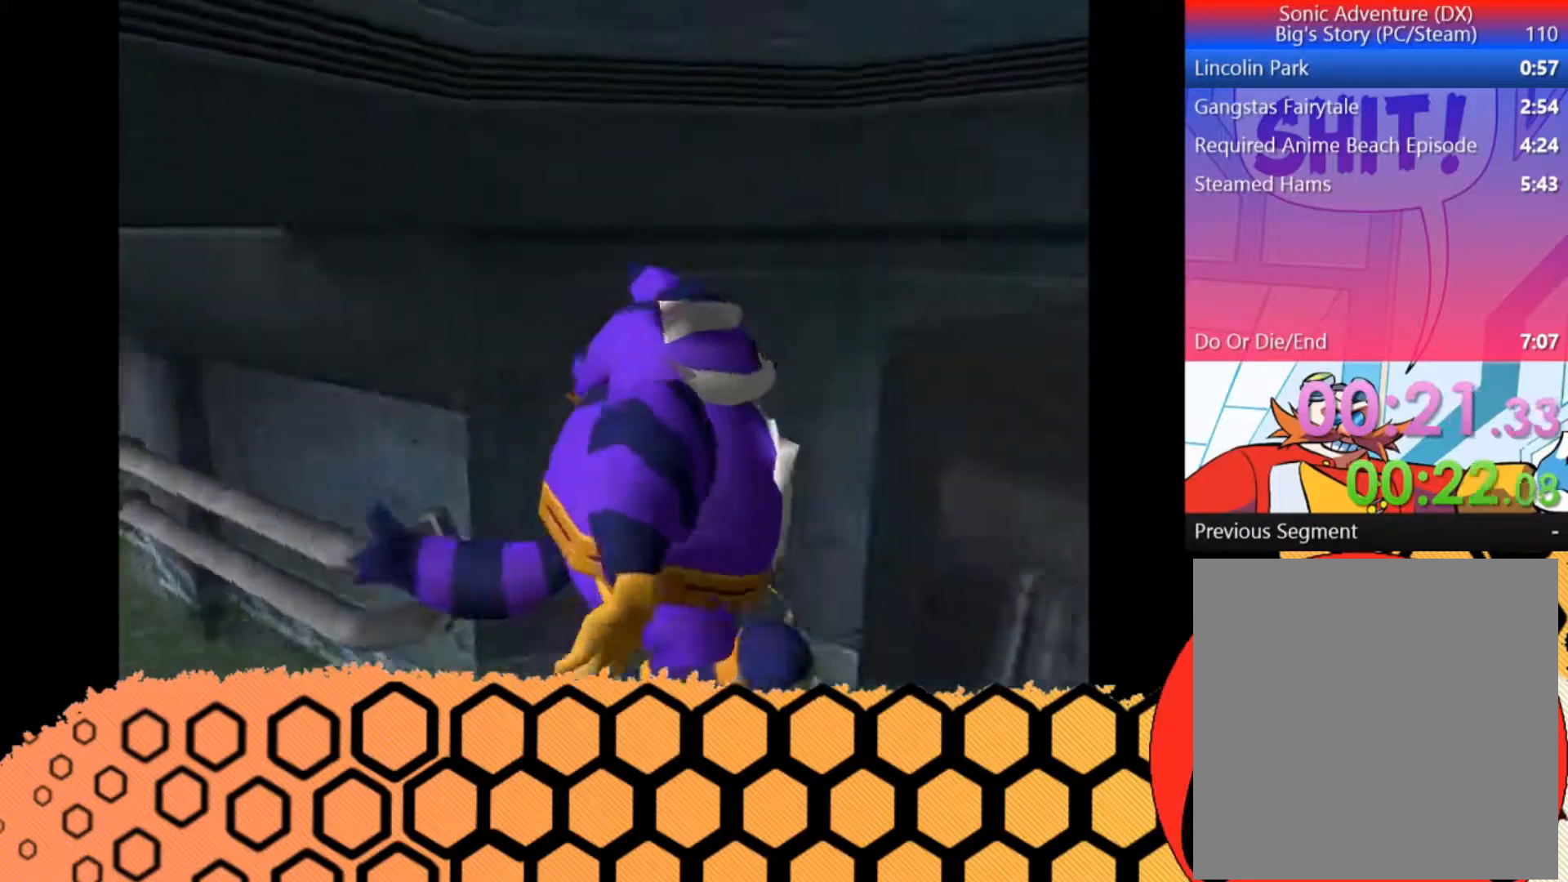
{"buttons": [], "left_stick": "up", "button_events": [[200, "A", "up"], [333, "A", "down"], [400, "A", "up"]]}
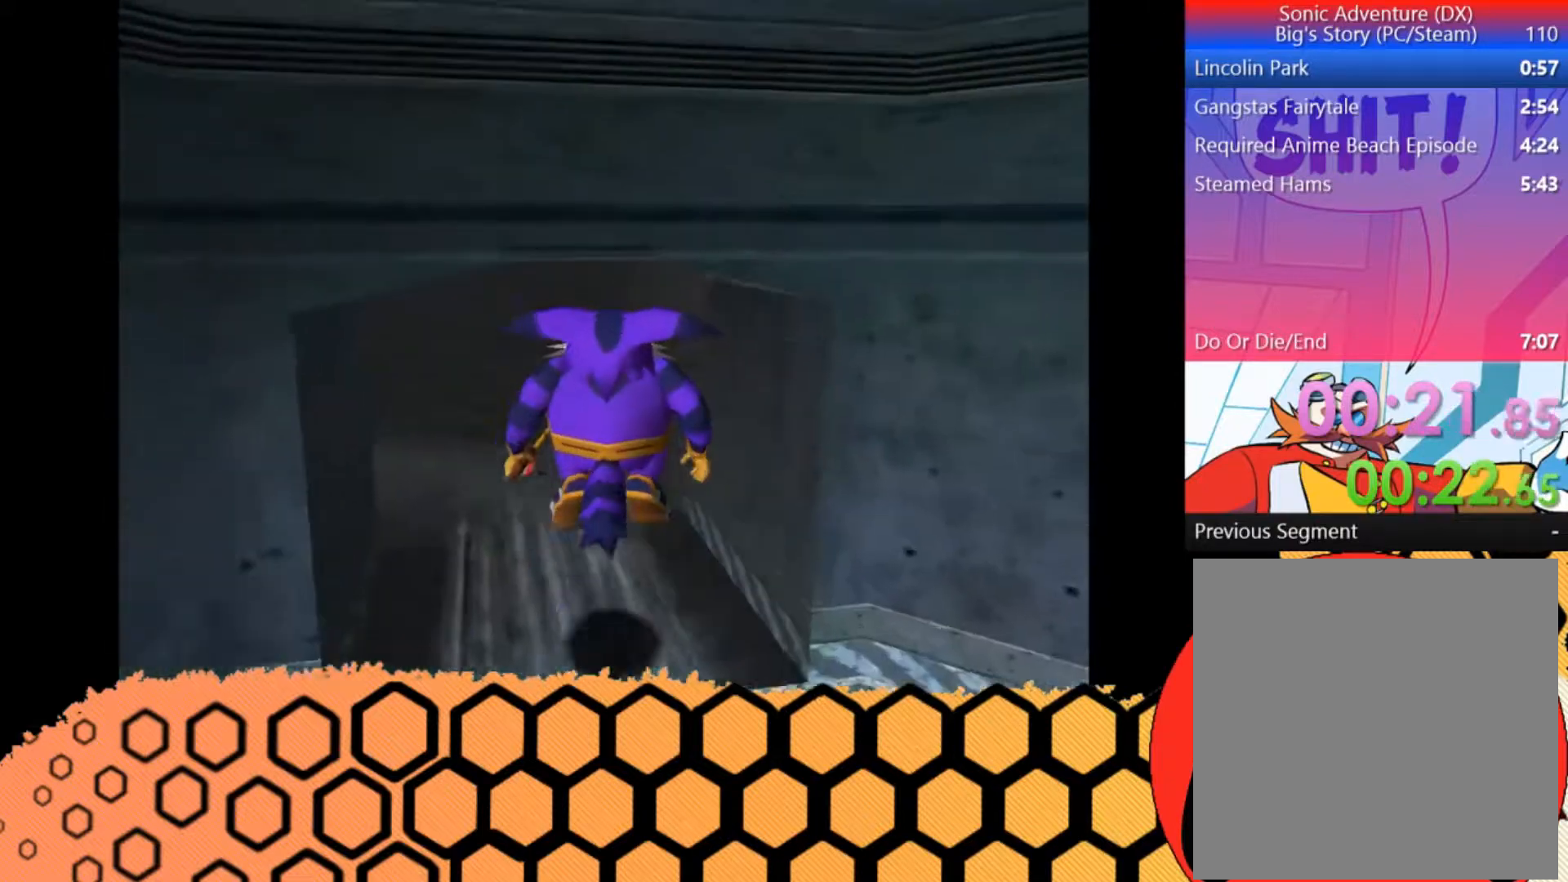
{"buttons": [], "left_stick": "up-right", "button_events": []}
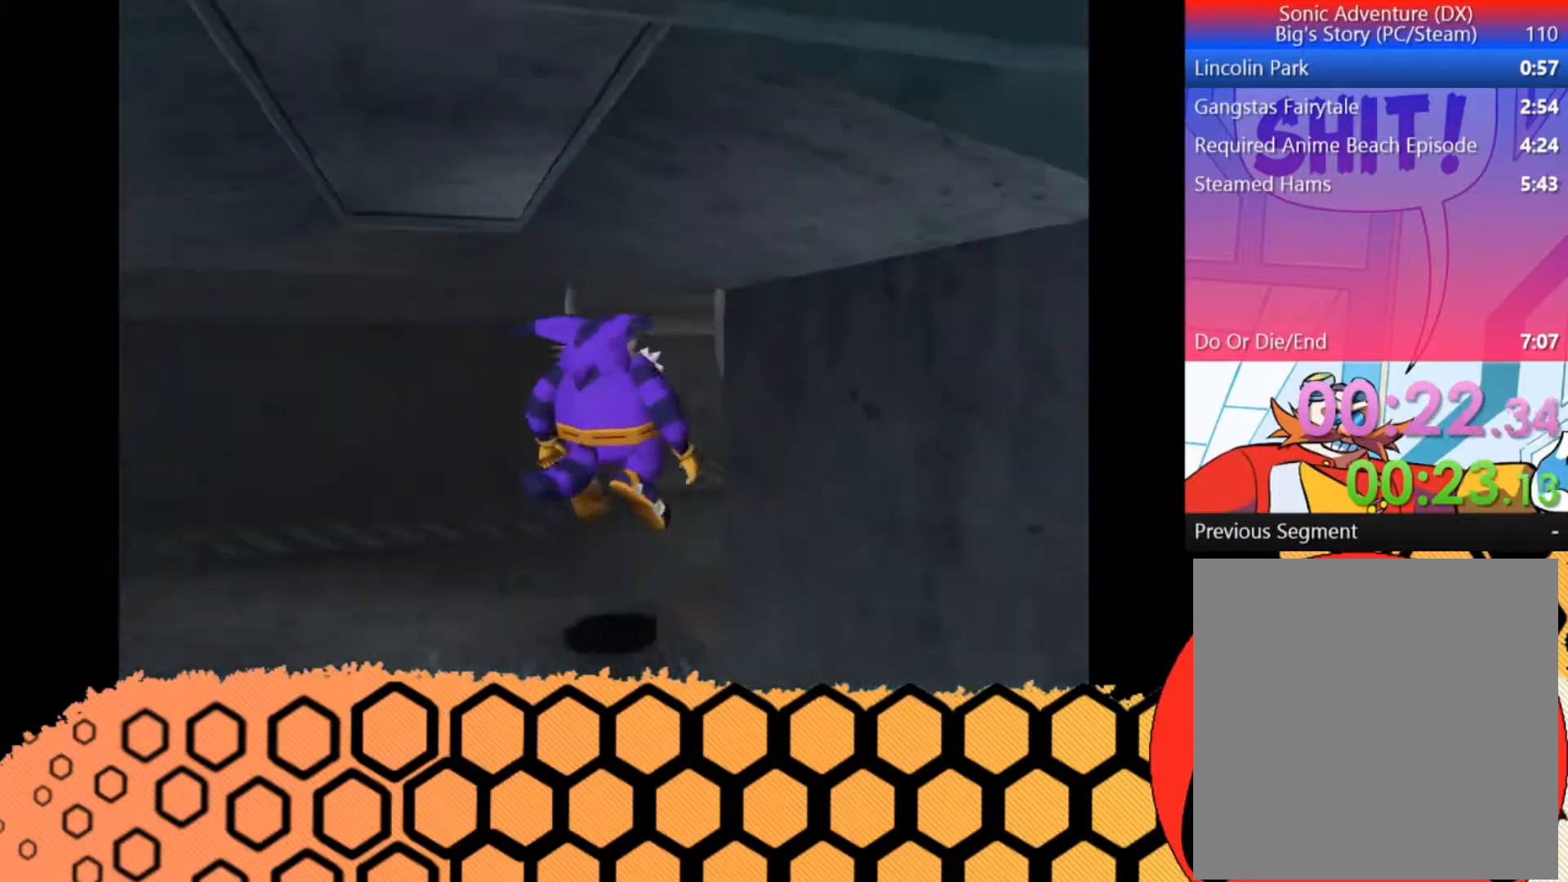
{"buttons": [], "left_stick": "right", "button_events": [[367, "A", "down"], [433, "A", "up"]]}
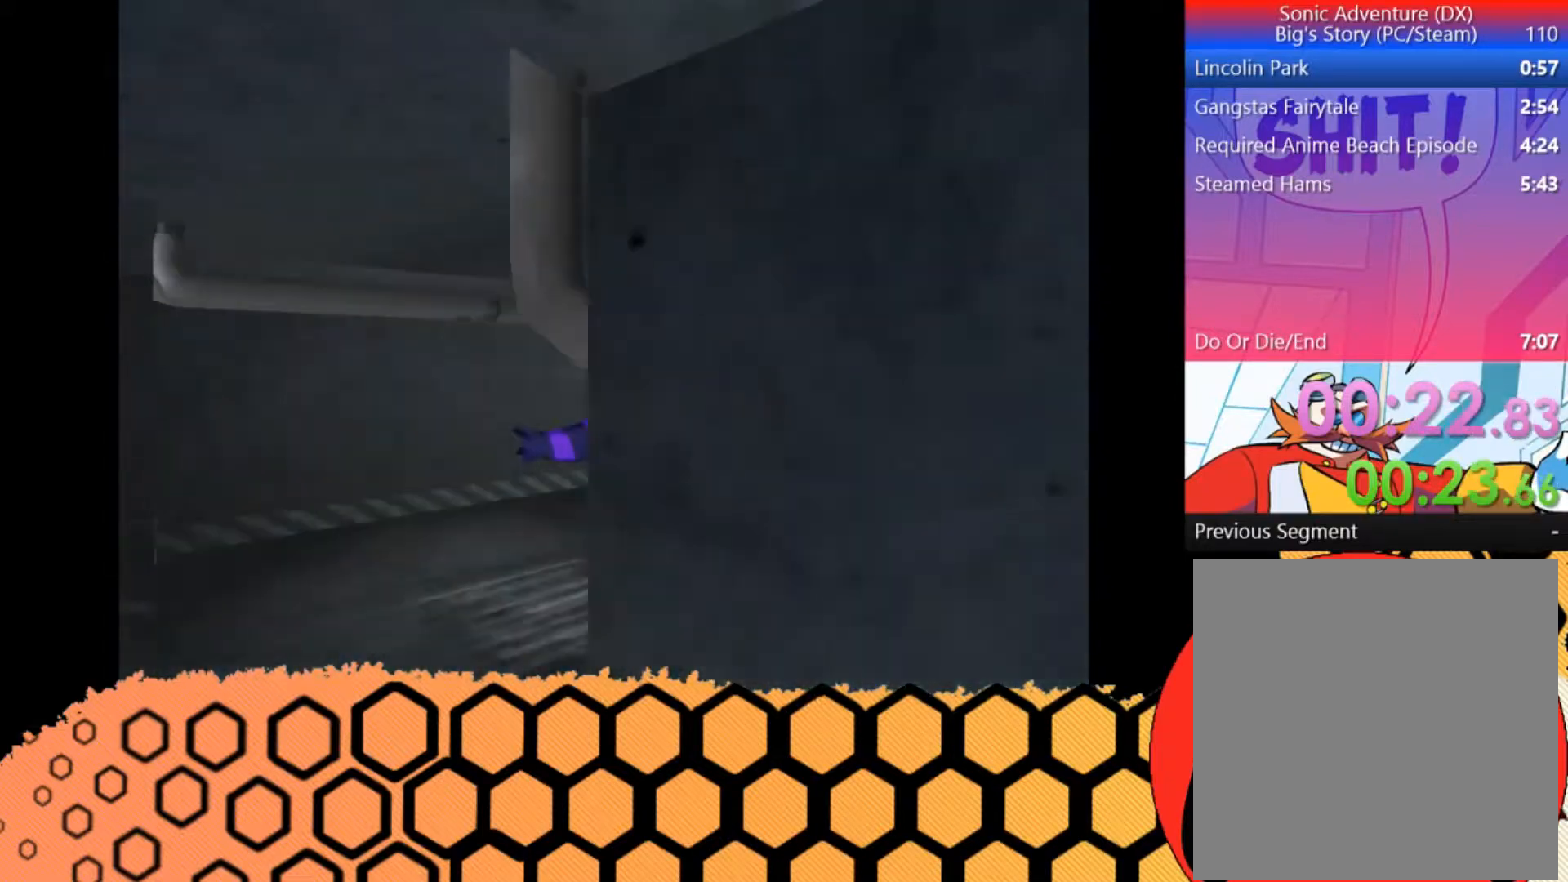
{"buttons": [], "left_stick": "up", "button_events": [[400, "A", "down"], [467, "A", "up"]]}
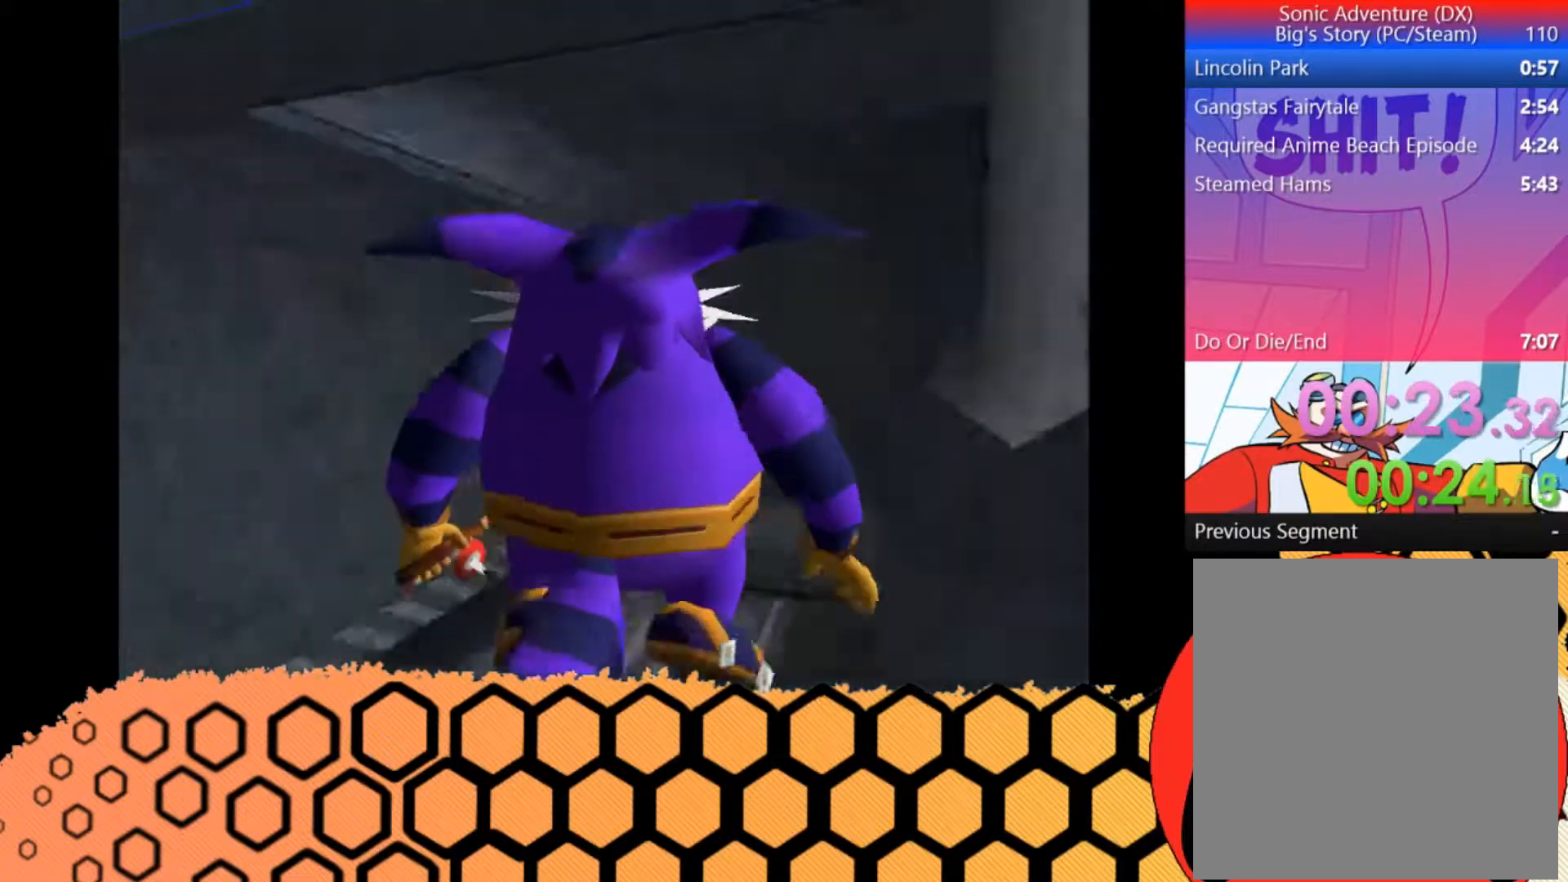
{"buttons": ["A"], "left_stick": "up-left", "button_events": [[433, "A", "down"]]}
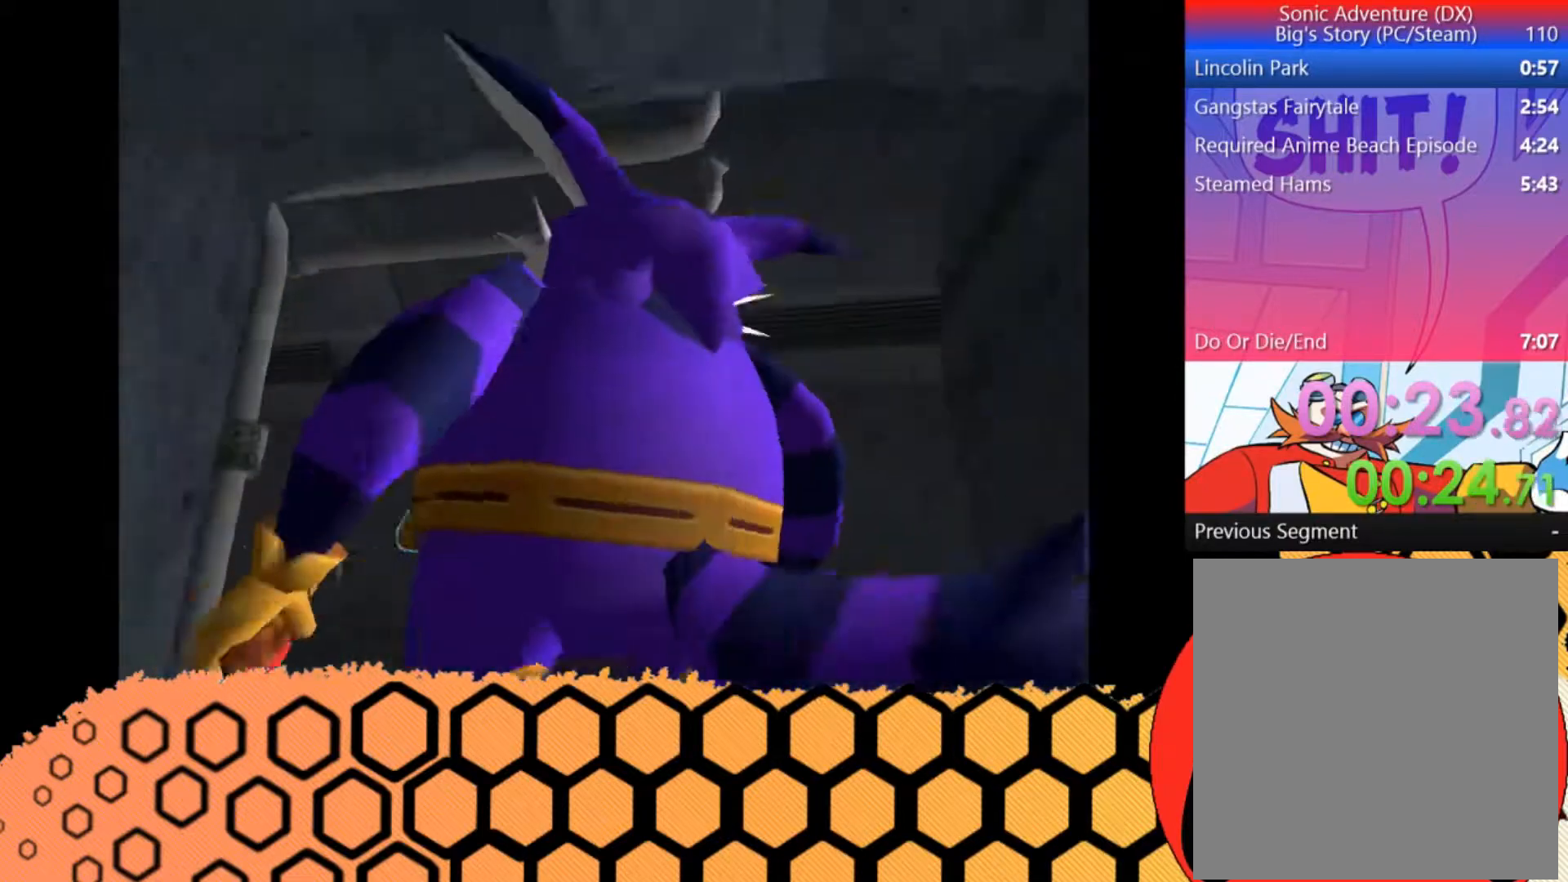
{"buttons": ["A"], "left_stick": "up-left", "button_events": [[67, "A", "up"], [433, "A", "down"]]}
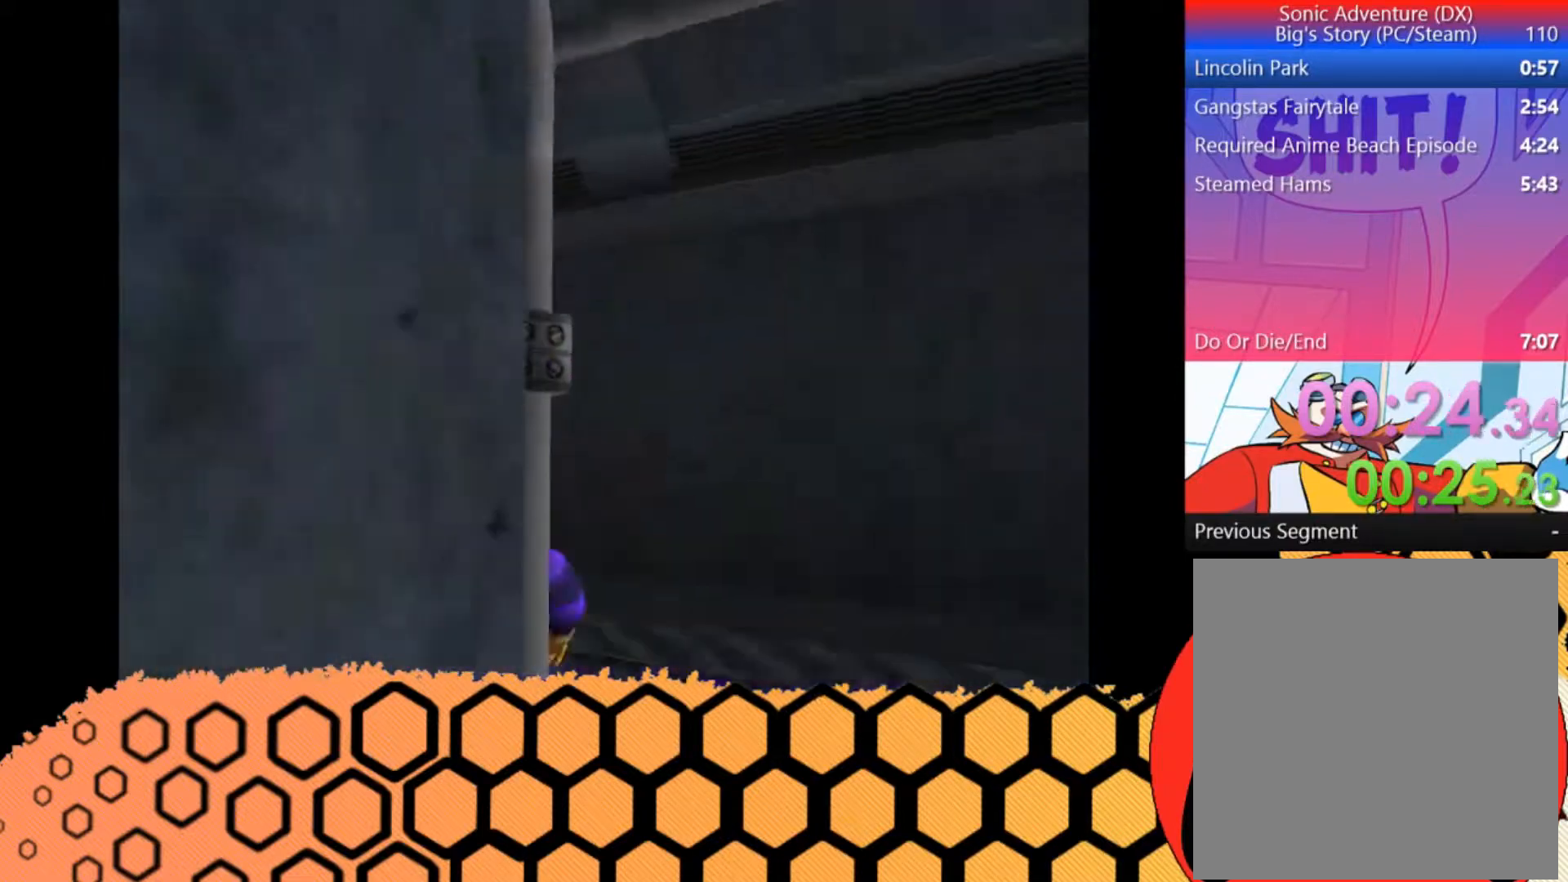
{"buttons": ["A"], "left_stick": "up-left", "button_events": [[33, "A", "up"], [333, "A", "down"]]}
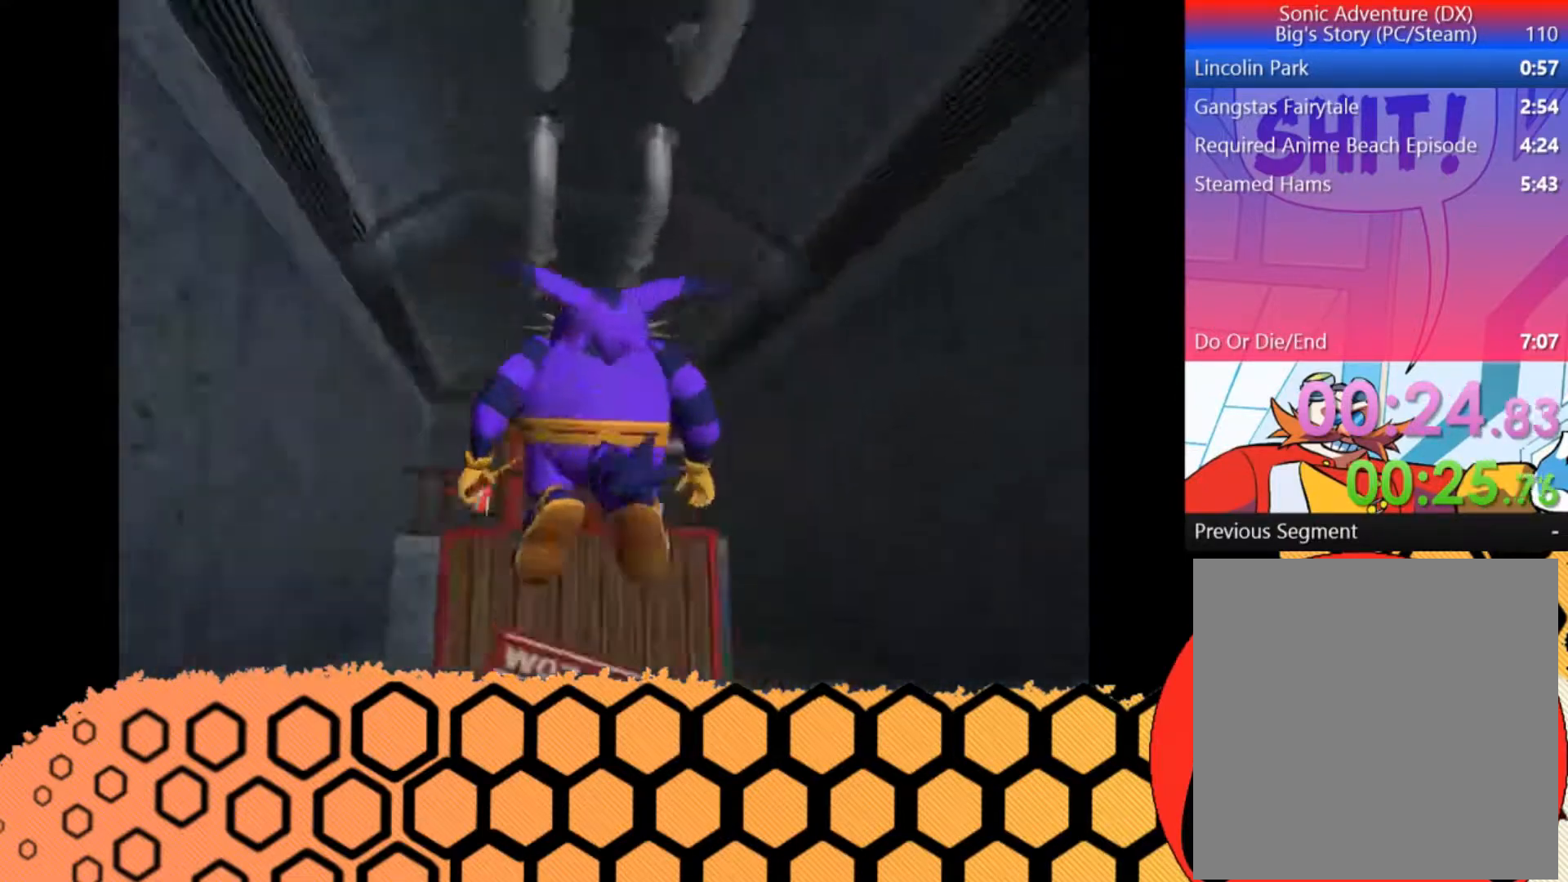
{"buttons": ["A"], "left_stick": "up", "button_events": [[300, "A", "up"], [500, "A", "down"]]}
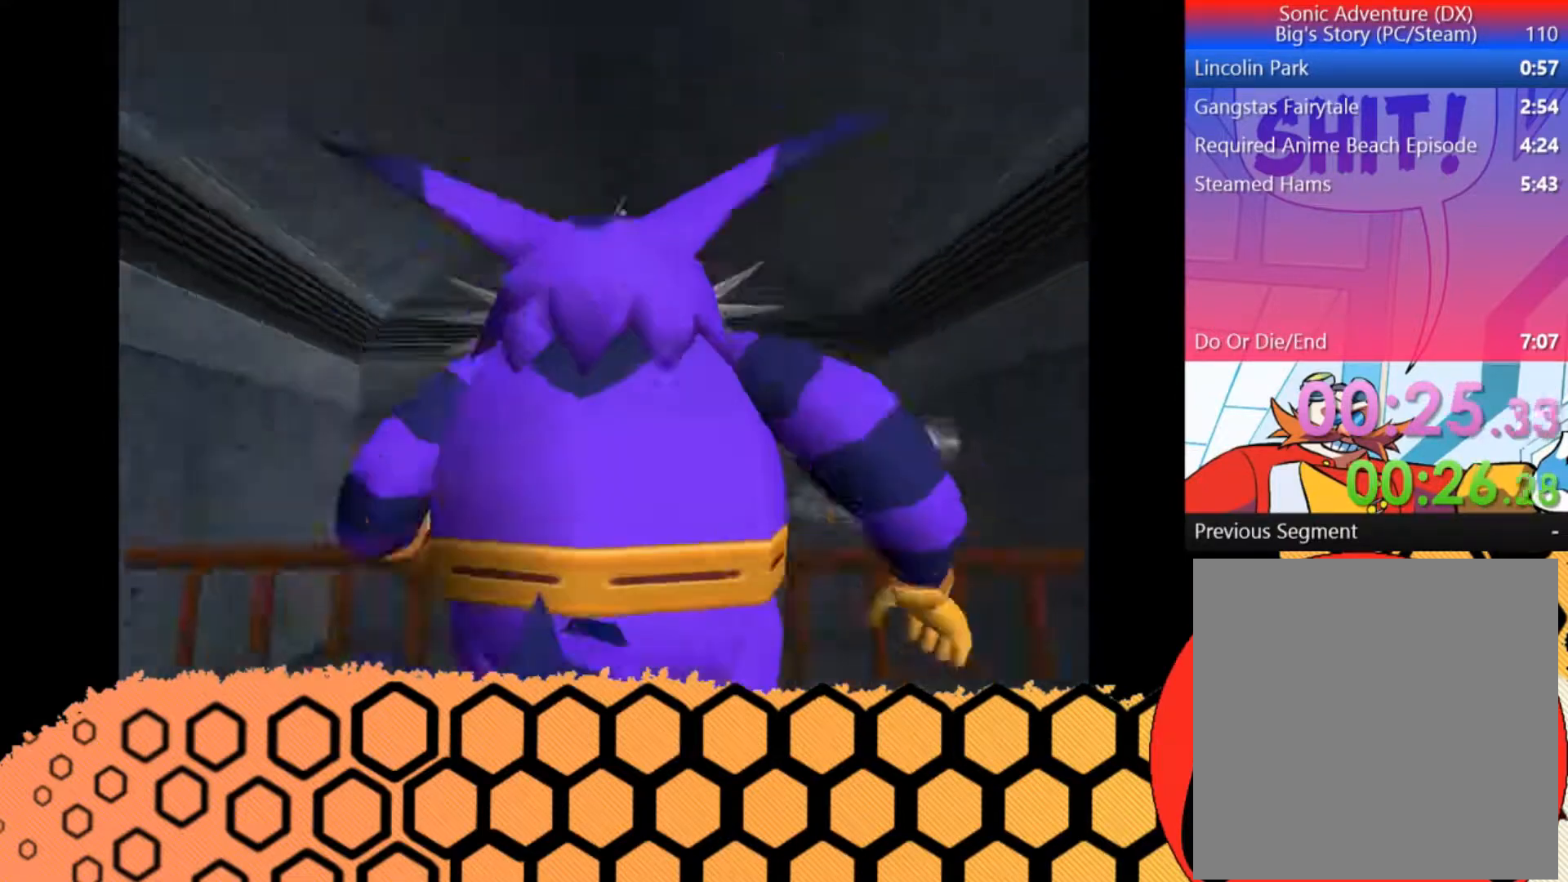
{"buttons": [], "left_stick": "up", "button_events": [[167, "A", "up"]]}
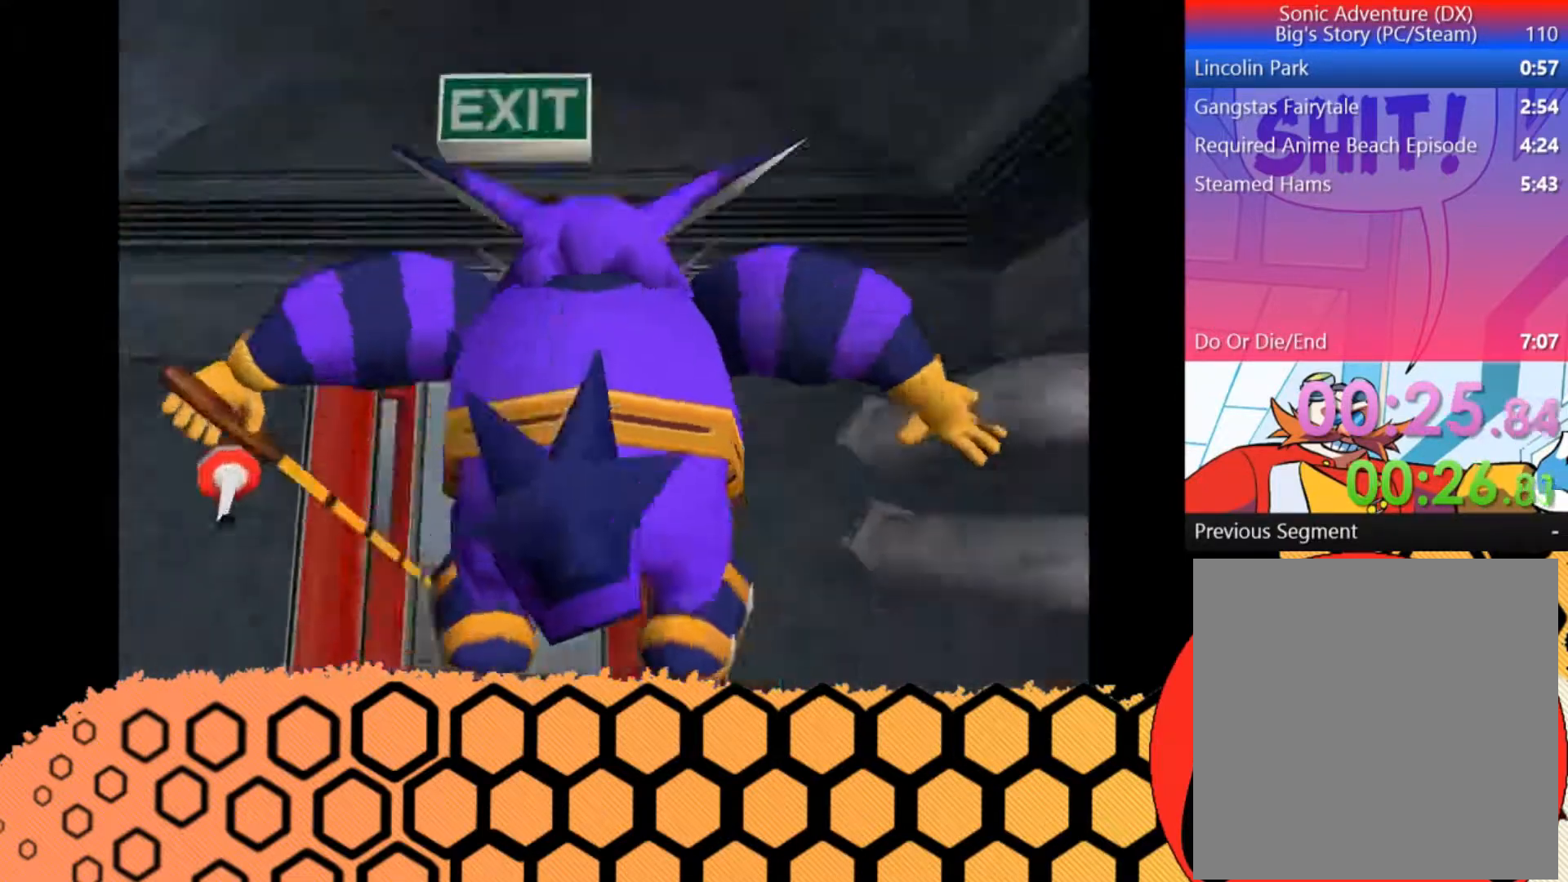
{"buttons": [], "left_stick": "up-left", "button_events": []}
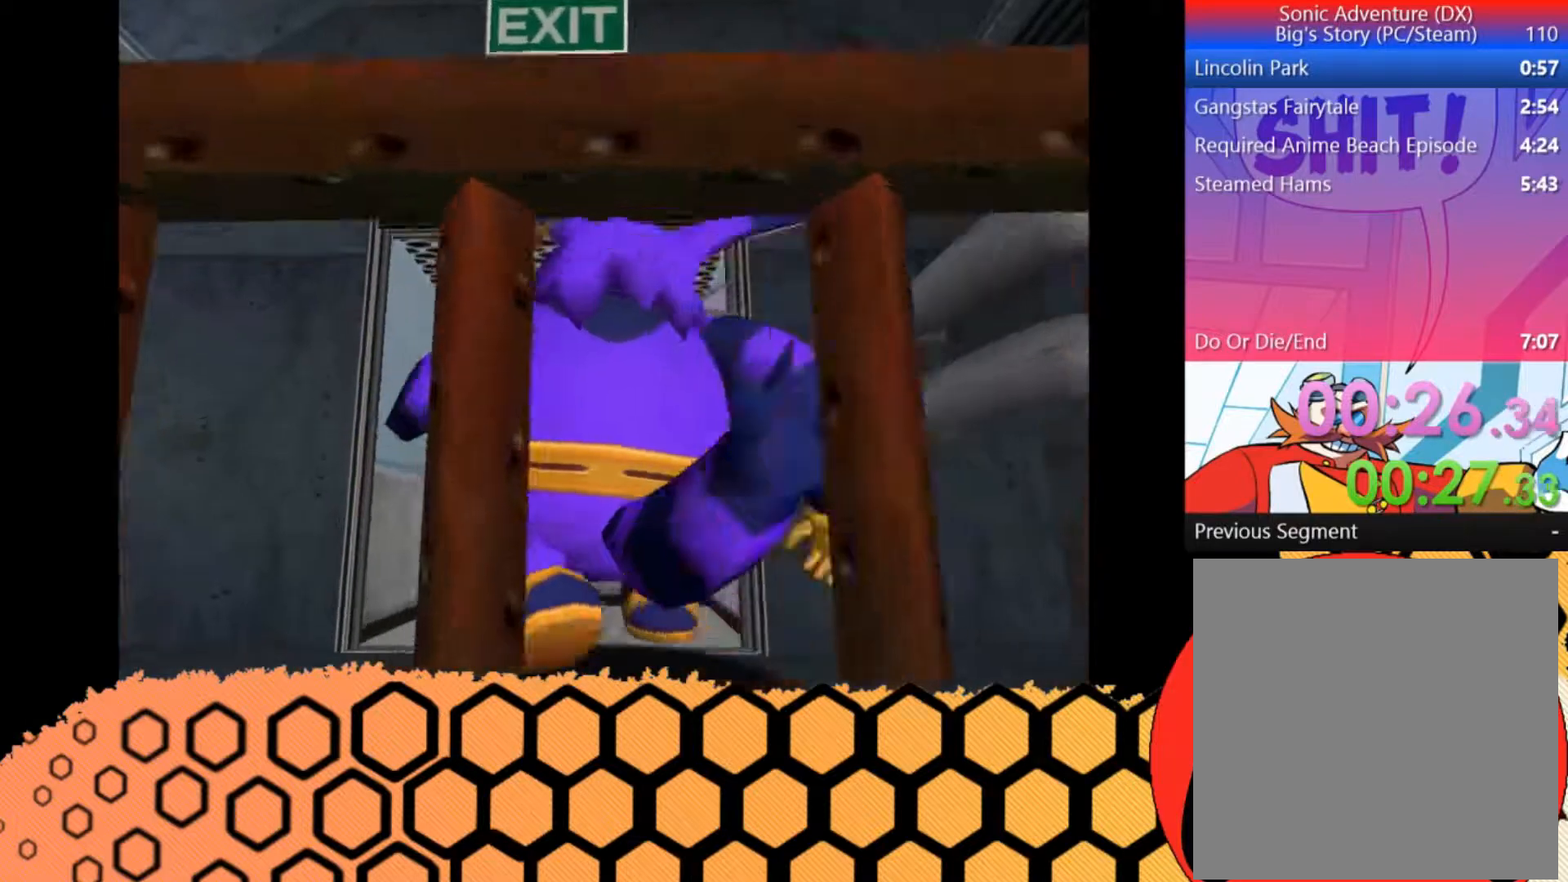
{"buttons": [], "left_stick": "up", "button_events": []}
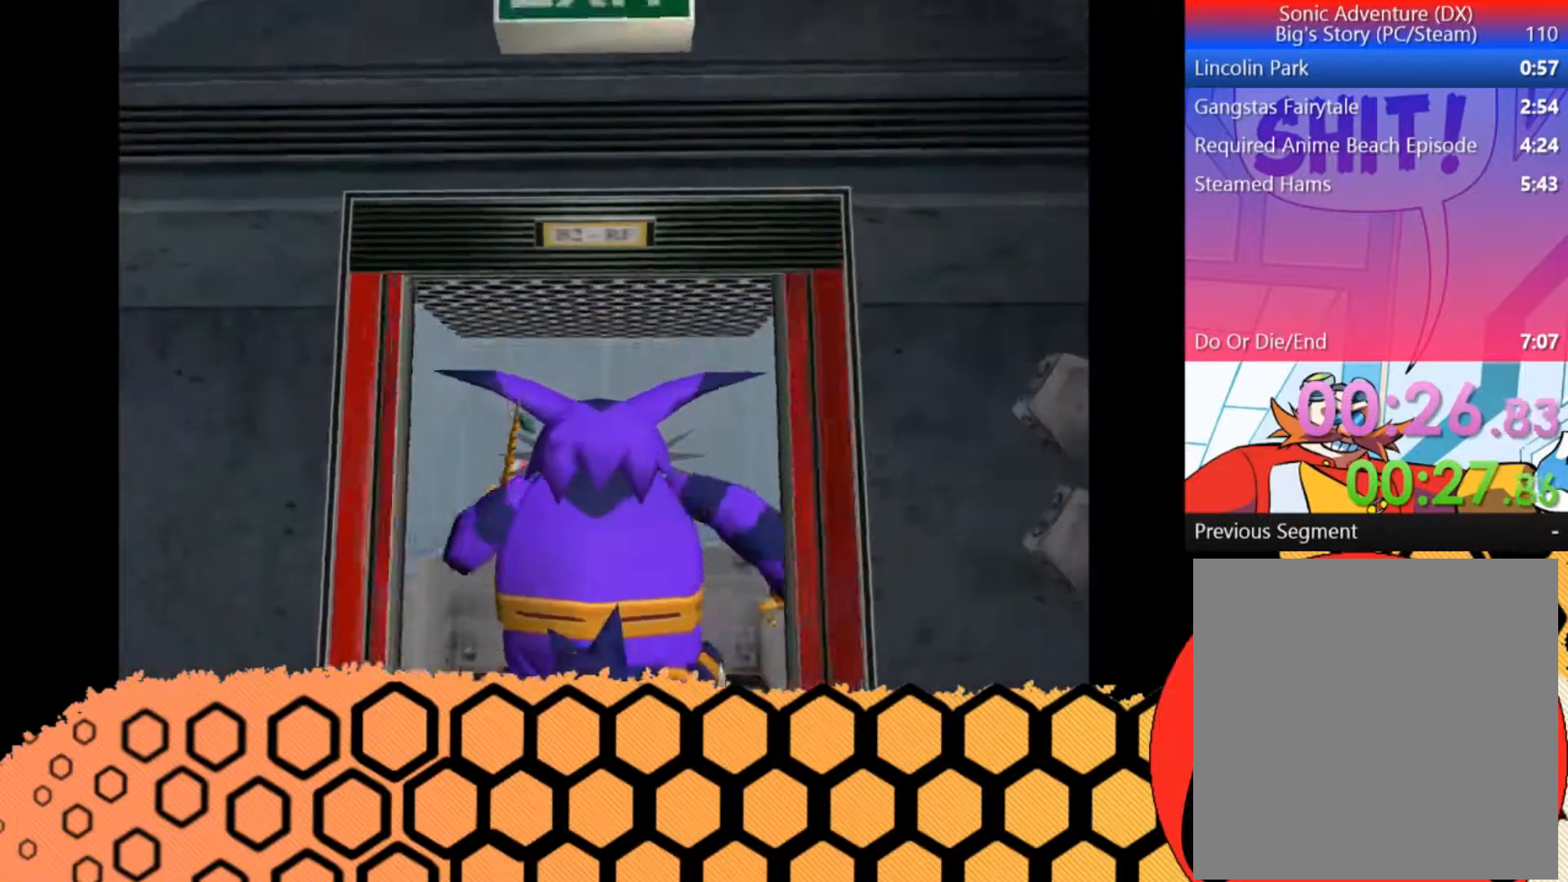
{"buttons": [], "left_stick": "center", "button_events": []}
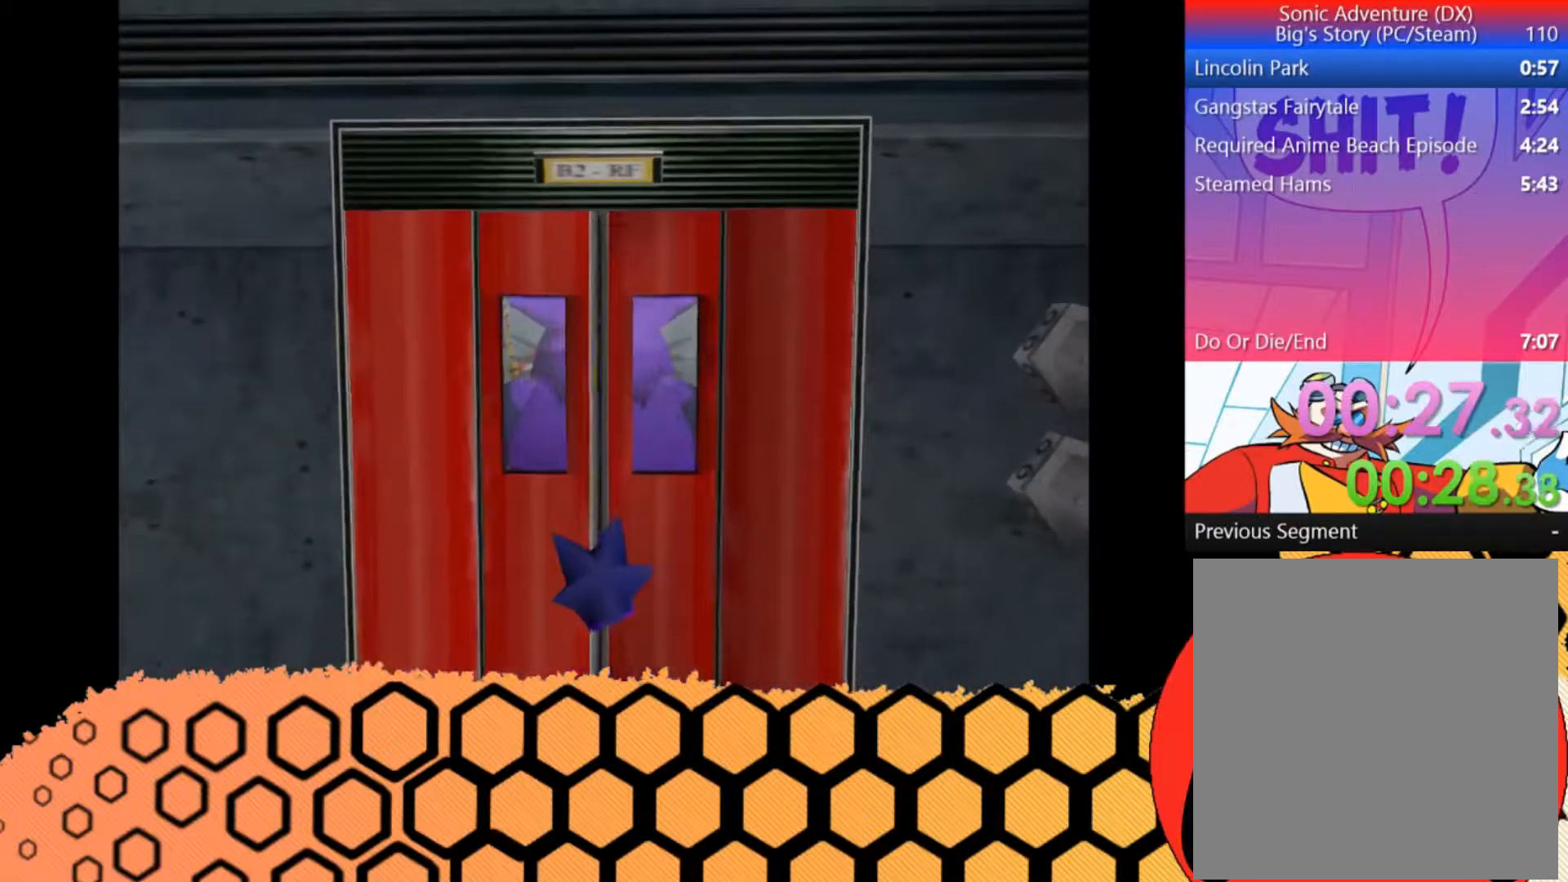
{"buttons": [], "left_stick": "center", "button_events": []}
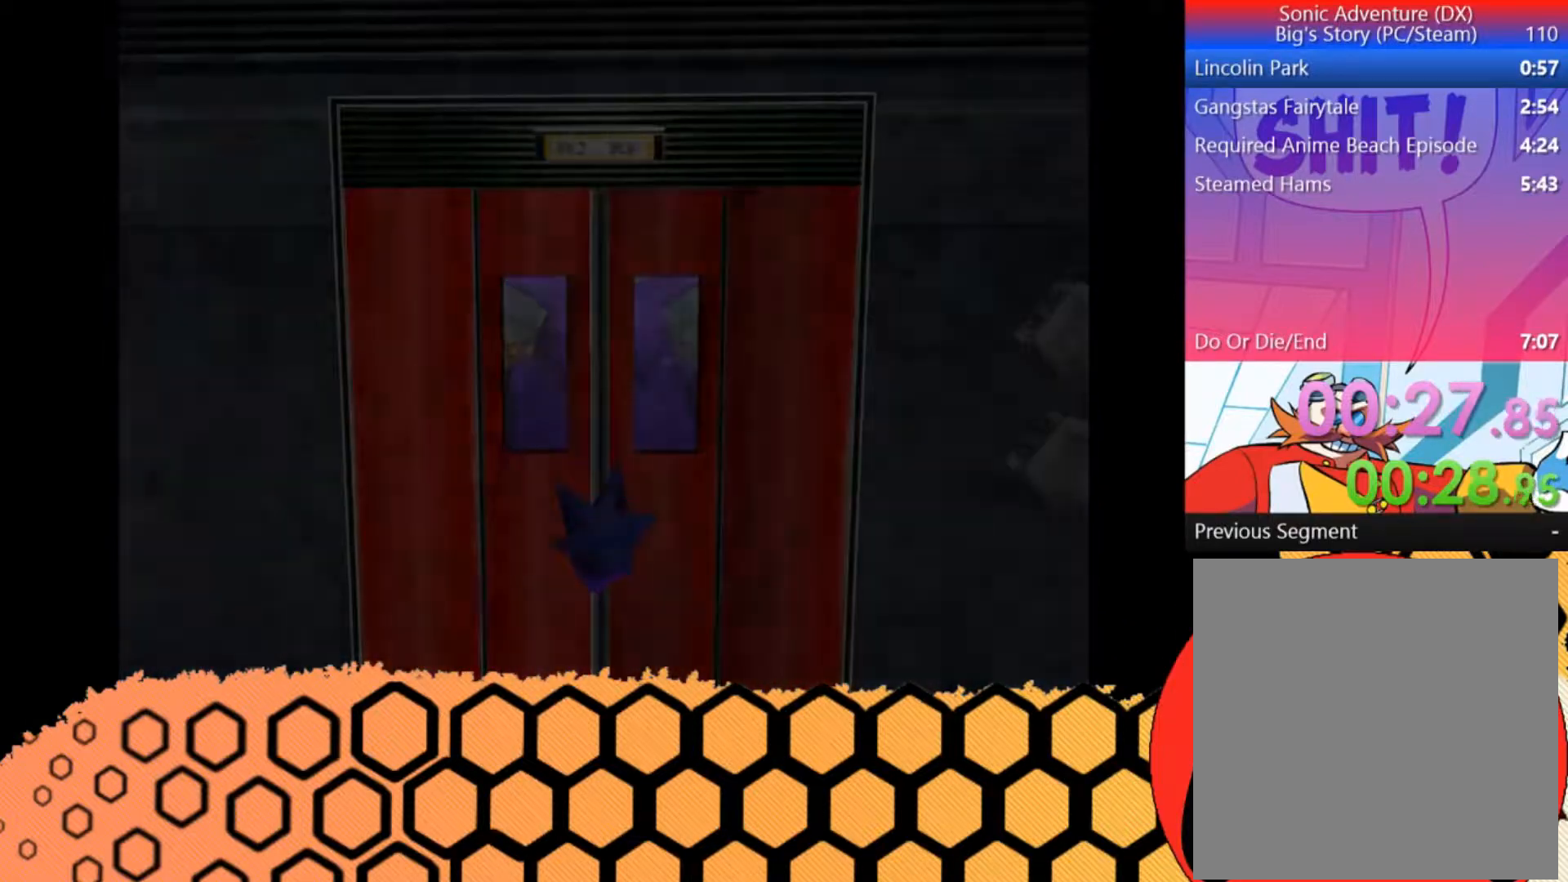
{"buttons": [], "left_stick": "down", "button_events": []}
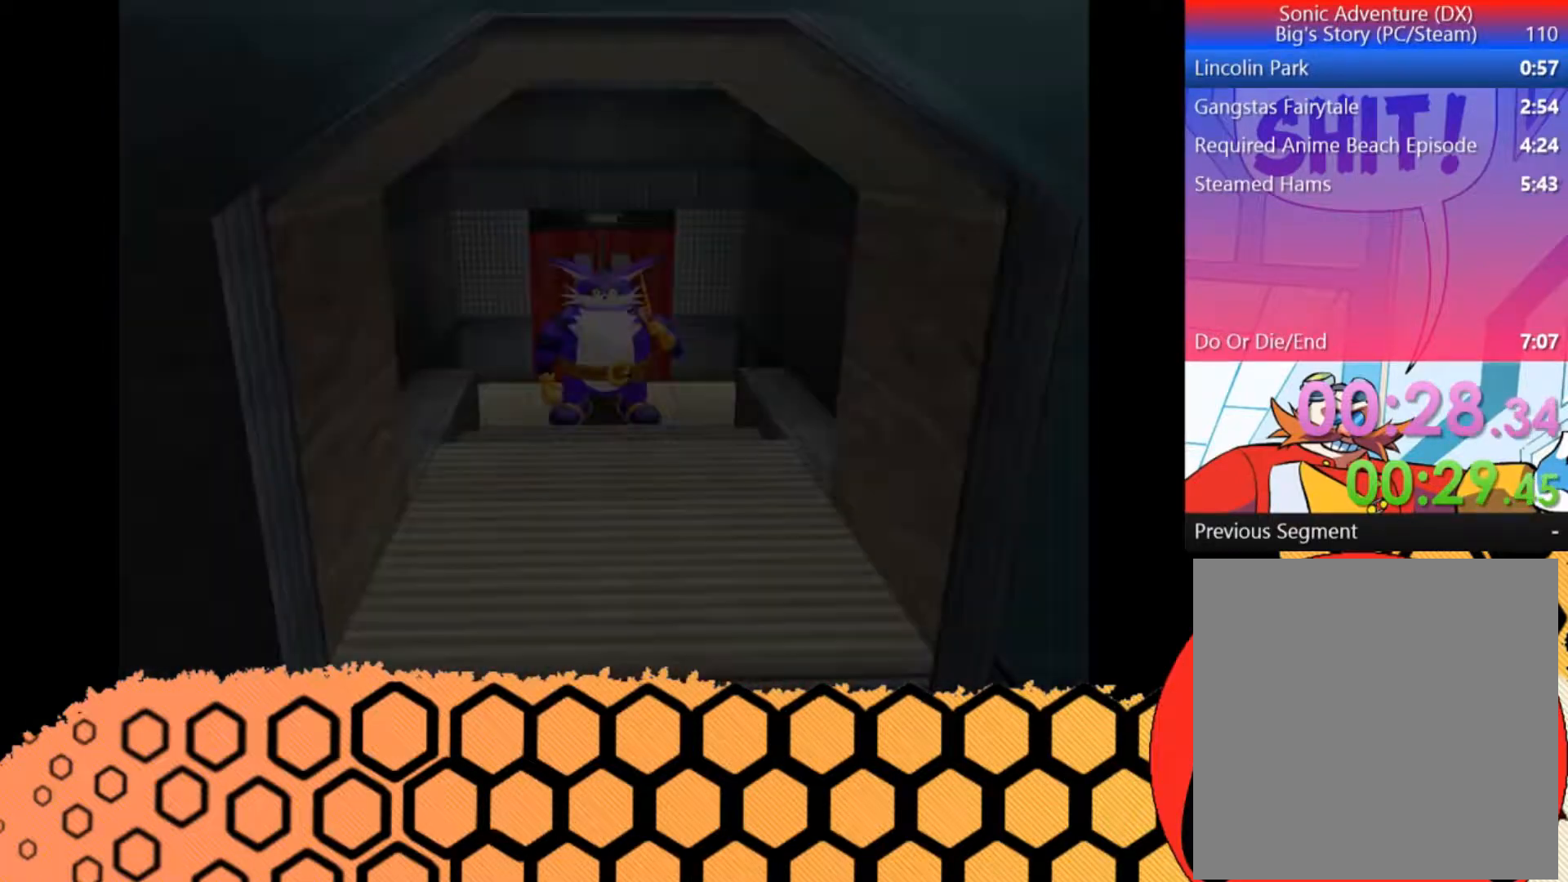
{"buttons": [], "left_stick": "down", "button_events": []}